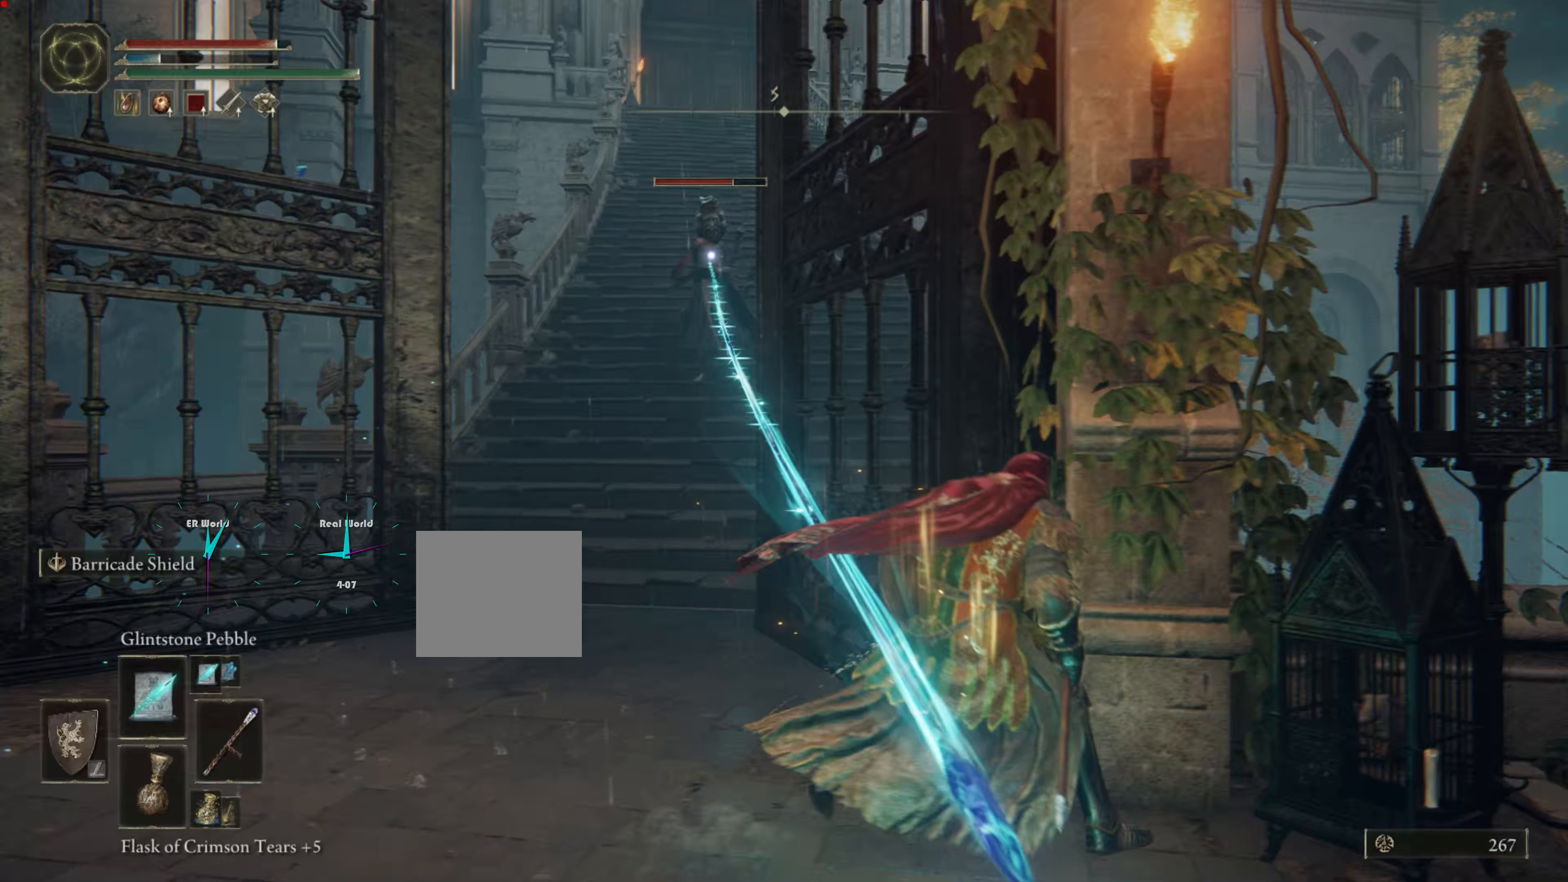
Gameplay with a controller (PlayStation layout); each line is a JSON object with the inputs held at the frame after it. "events" lists button and stick changes between this image and that frame as [ms after this image, input, new state], when the widget could be followed in between.
{"buttons": ["L2"], "left_stick": "left", "right_stick": "center", "events": [[300, "left_stick", "left"]]}
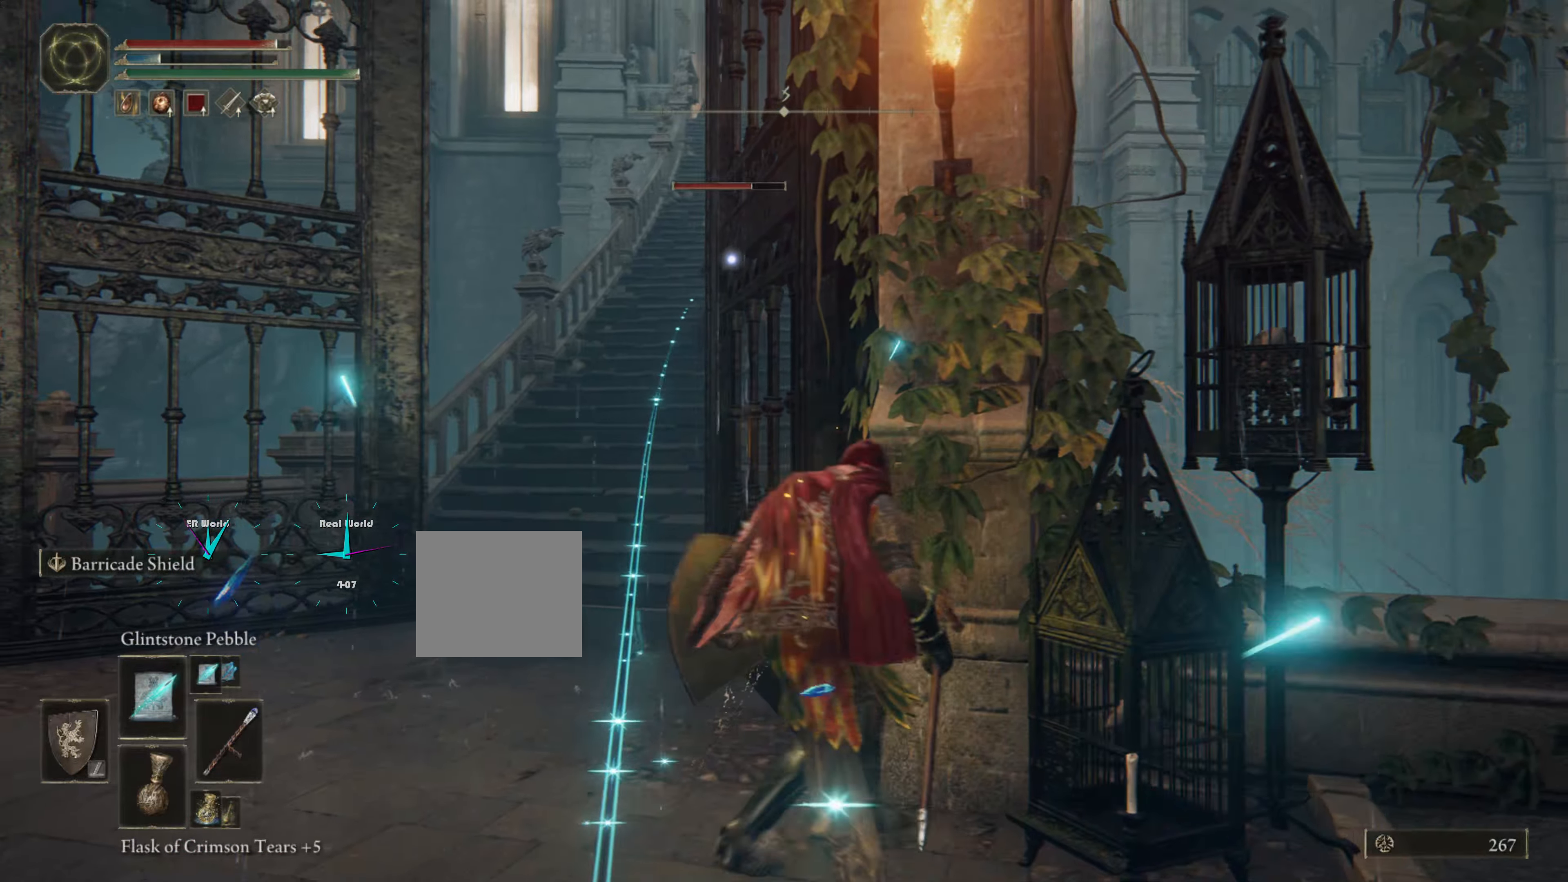
{"buttons": ["L2", "R1"], "left_stick": "left", "right_stick": "center", "events": [[384, "R1", "down"]]}
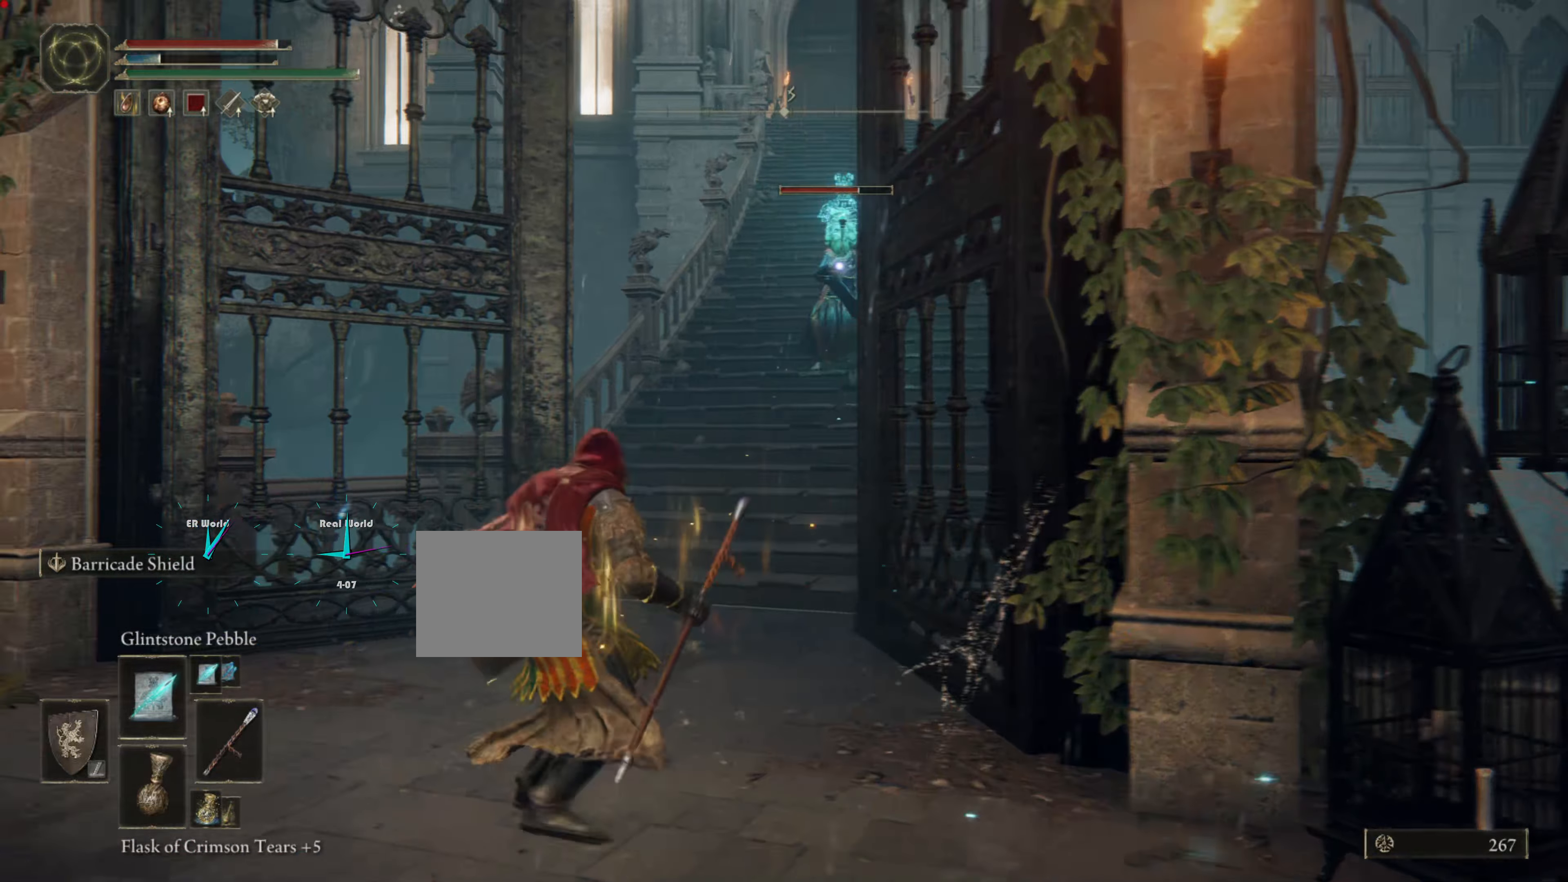
{"buttons": ["L2"], "left_stick": "left", "right_stick": "center", "events": [[50, "R1", "up"]]}
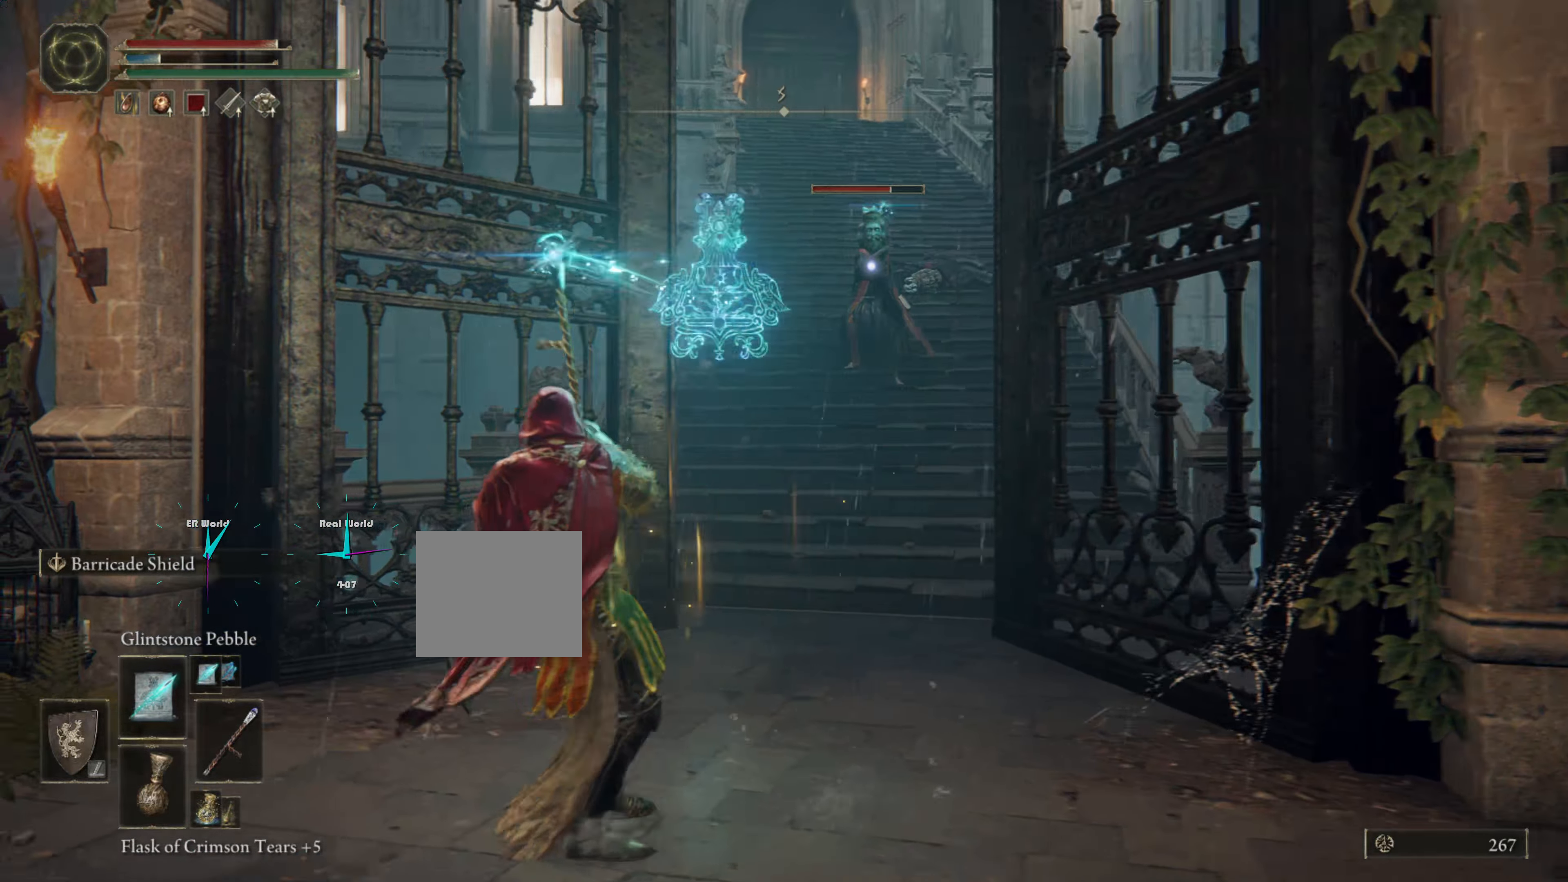
{"buttons": ["L2"], "left_stick": "left", "right_stick": "center", "events": []}
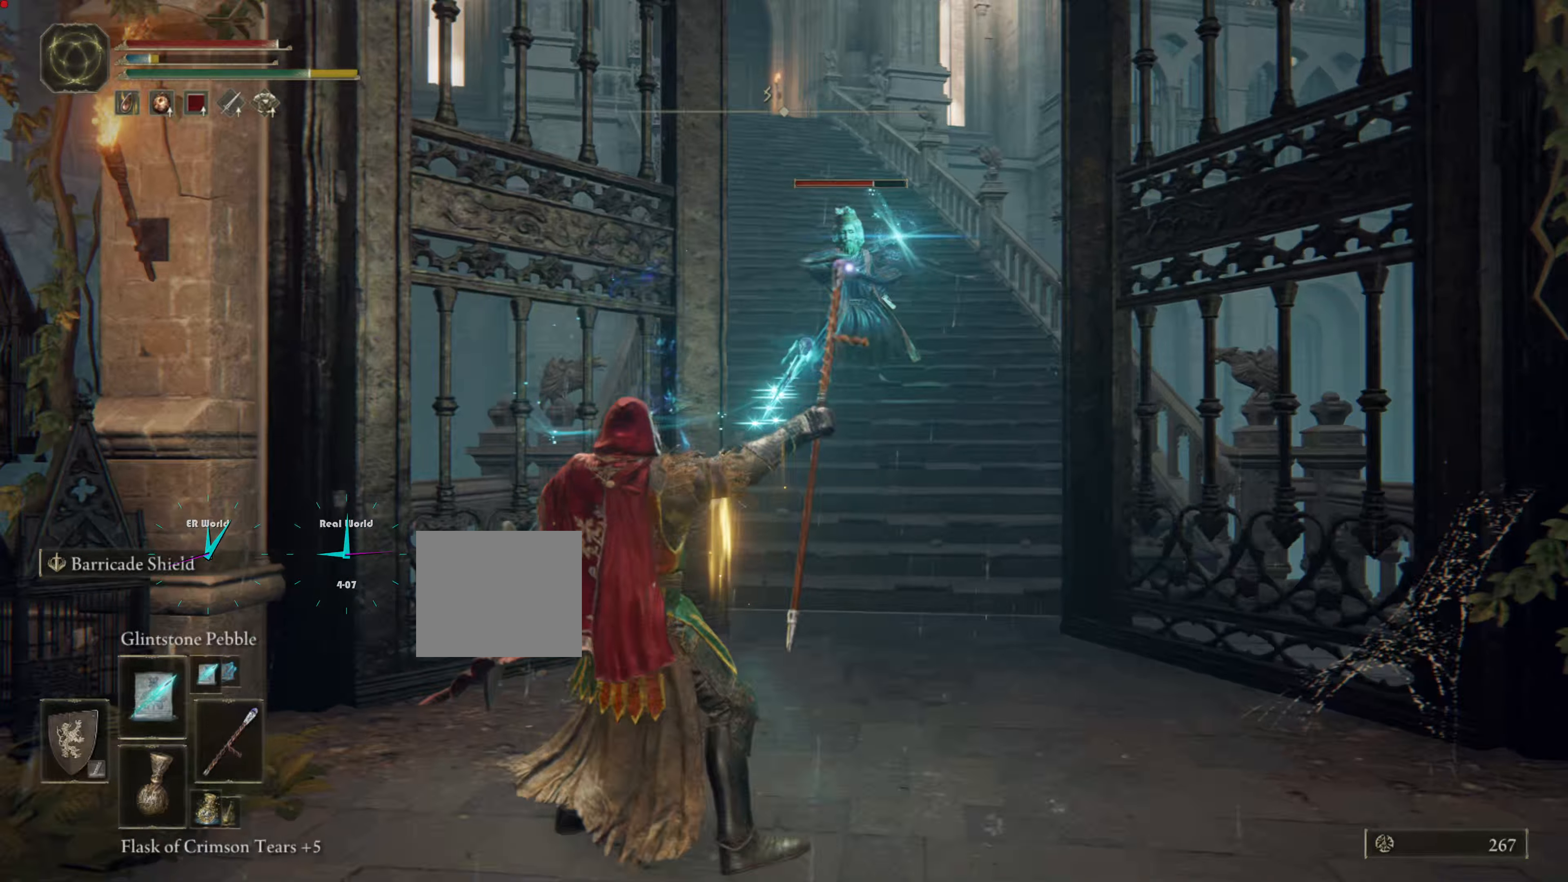
{"buttons": ["L2"], "left_stick": "left", "right_stick": "center", "events": [[34, "CIRCLE", "down"], [100, "CIRCLE", "up"], [184, "CIRCLE", "down"], [267, "CIRCLE", "up"], [350, "CIRCLE", "down"], [417, "CIRCLE", "up"]]}
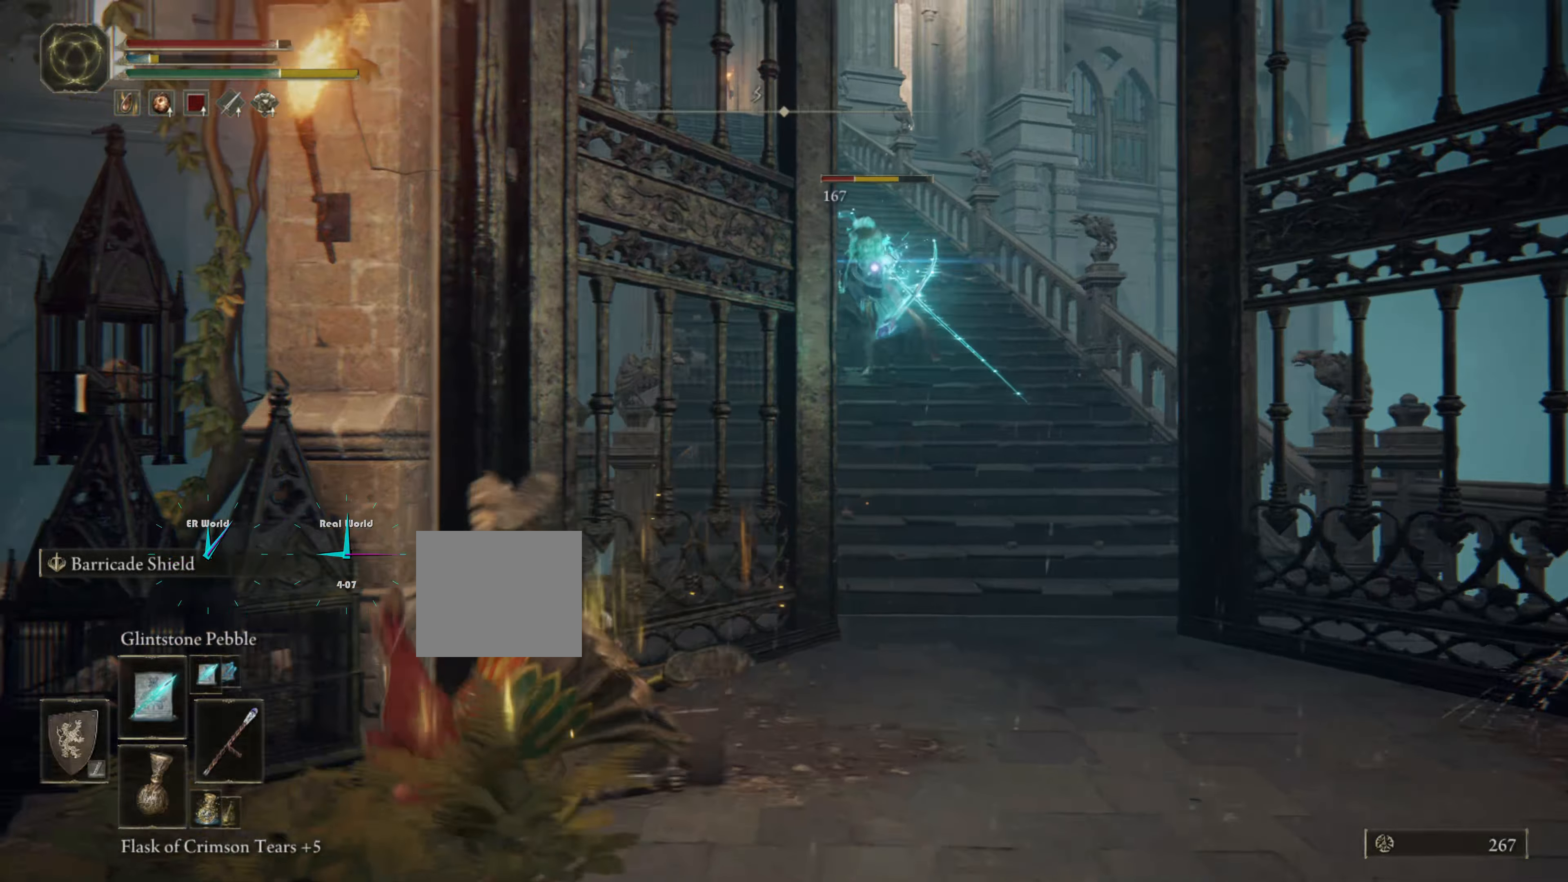
{"buttons": ["L2"], "left_stick": "right", "right_stick": "center", "events": [[250, "left_stick", "down"], [433, "left_stick", "right"]]}
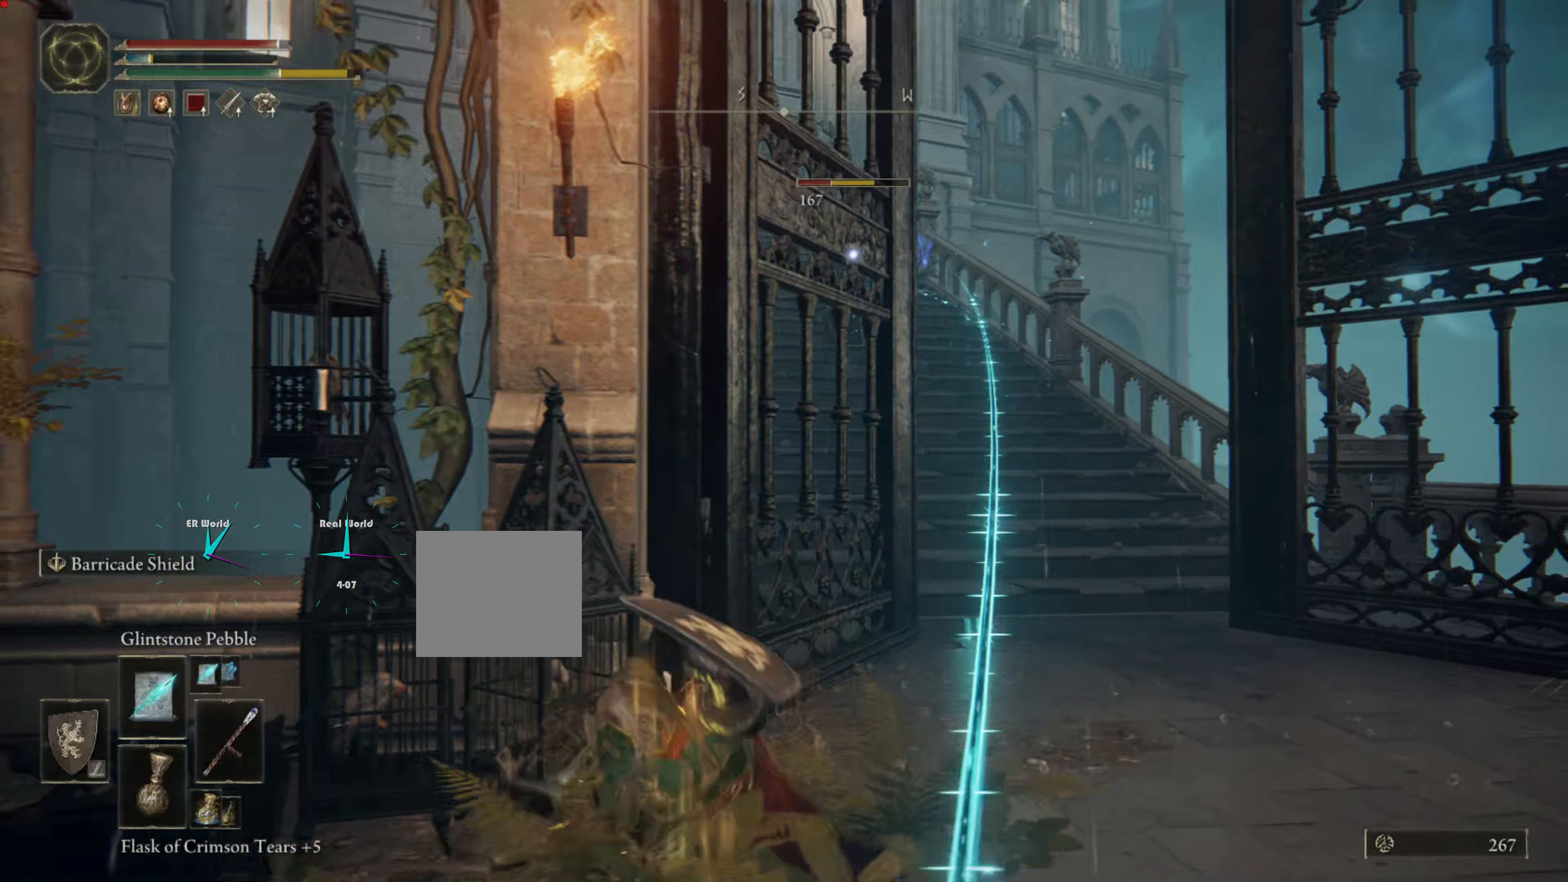
{"buttons": ["L2"], "left_stick": "up-right", "right_stick": "center", "events": [[50, "left_stick", "up-right"]]}
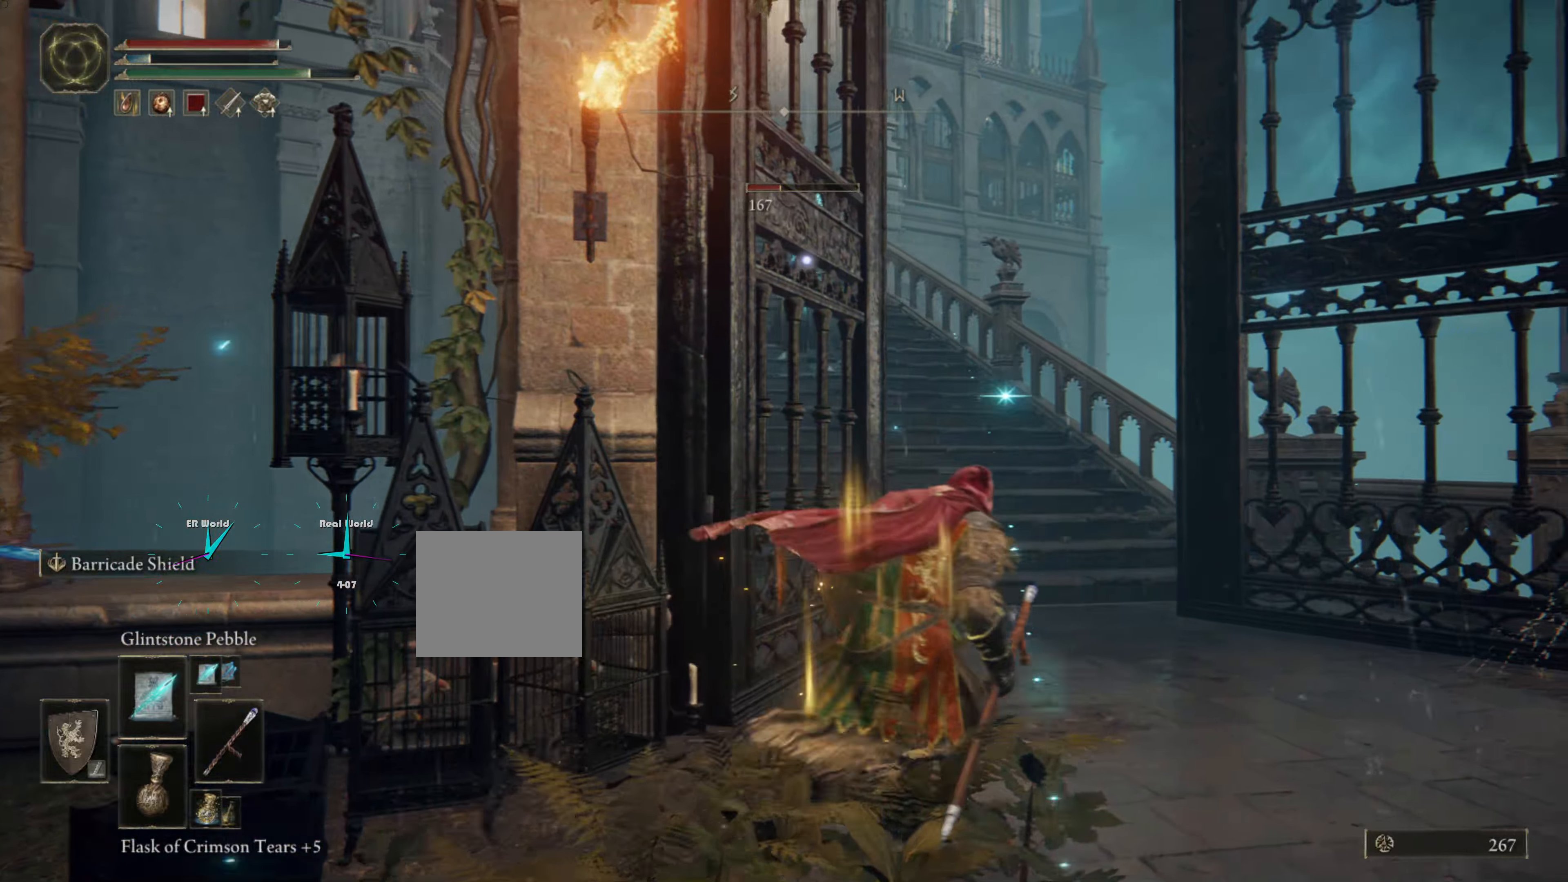
{"buttons": ["L2"], "left_stick": "right", "right_stick": "center", "events": [[350, "CIRCLE", "down"], [350, "left_stick", "right"], [466, "CIRCLE", "up"]]}
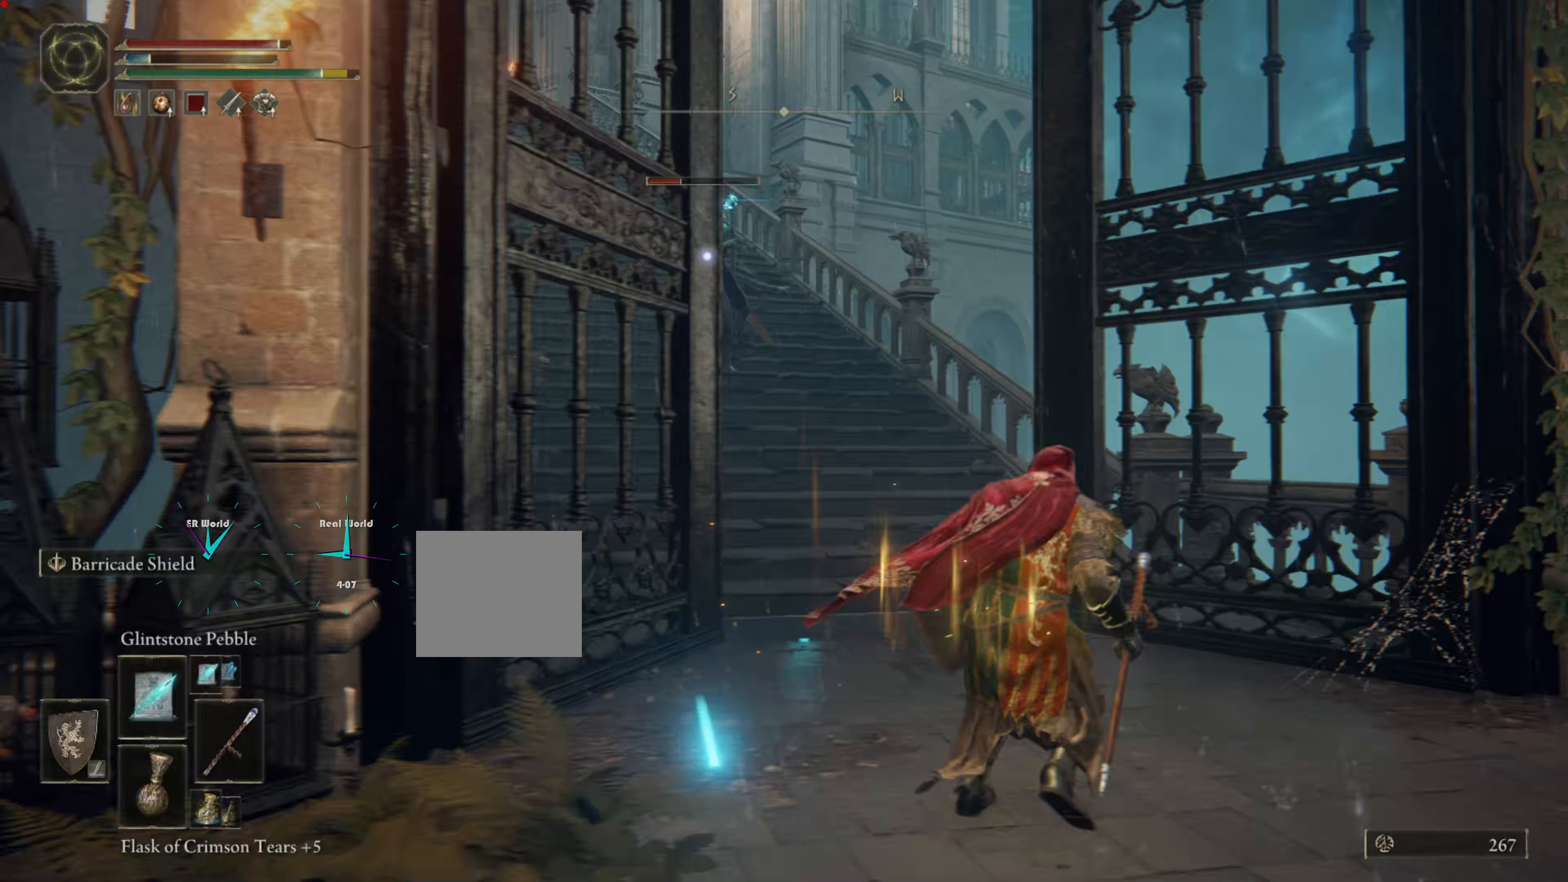
{"buttons": ["CIRCLE", "L2"], "left_stick": "right", "right_stick": "center", "events": [[83, "CIRCLE", "down"], [183, "CIRCLE", "up"], [266, "CIRCLE", "down"], [350, "CIRCLE", "up"], [450, "CIRCLE", "down"]]}
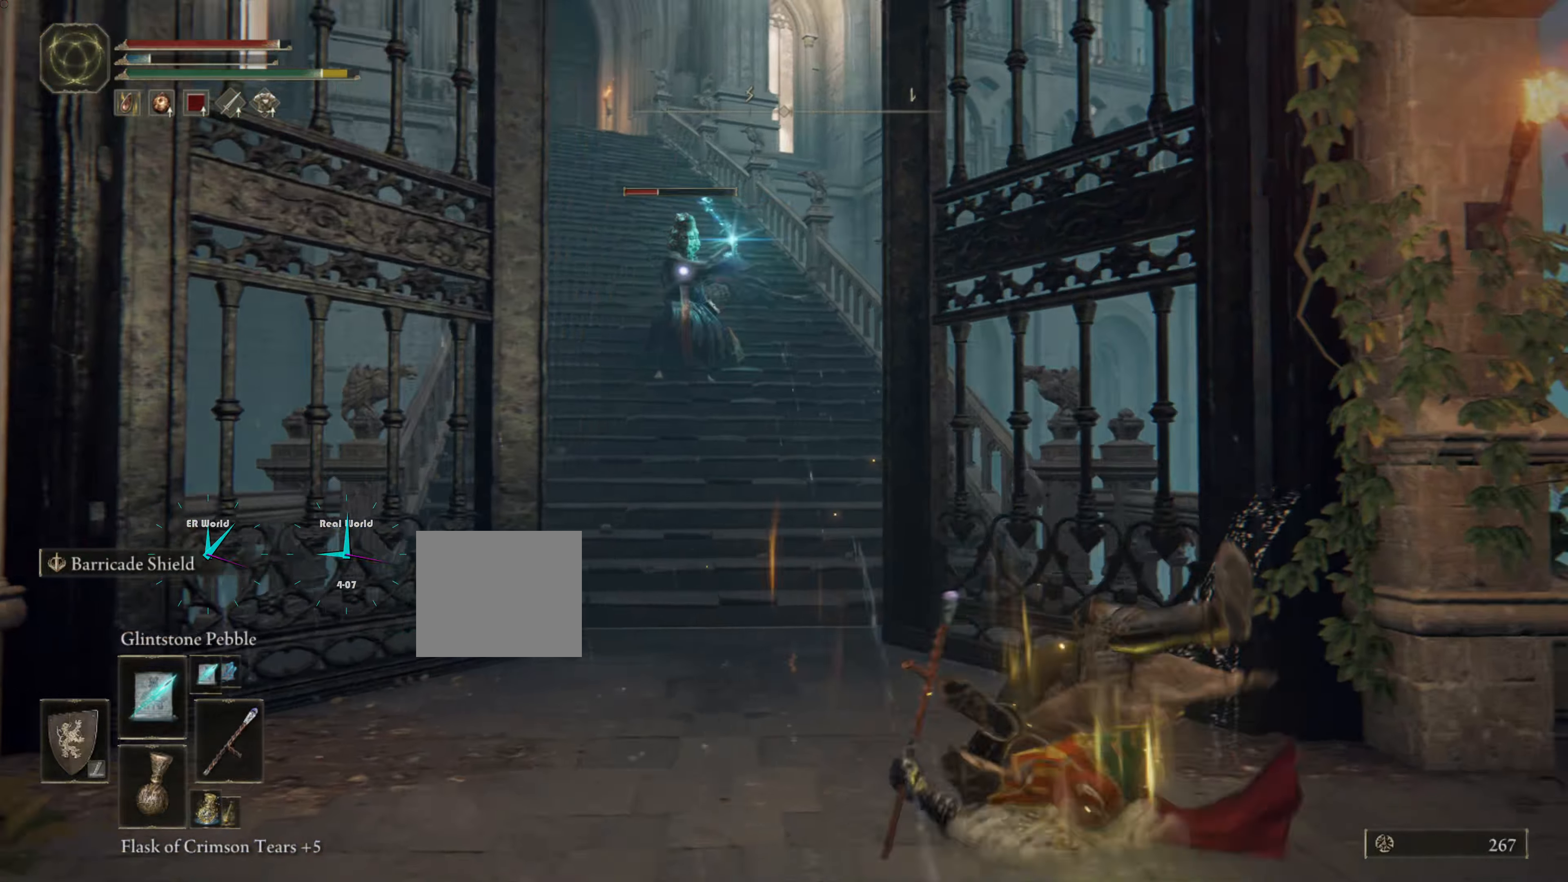
{"buttons": ["L2"], "left_stick": "left", "right_stick": "center", "events": [[16, "CIRCLE", "up"], [500, "left_stick", "left"]]}
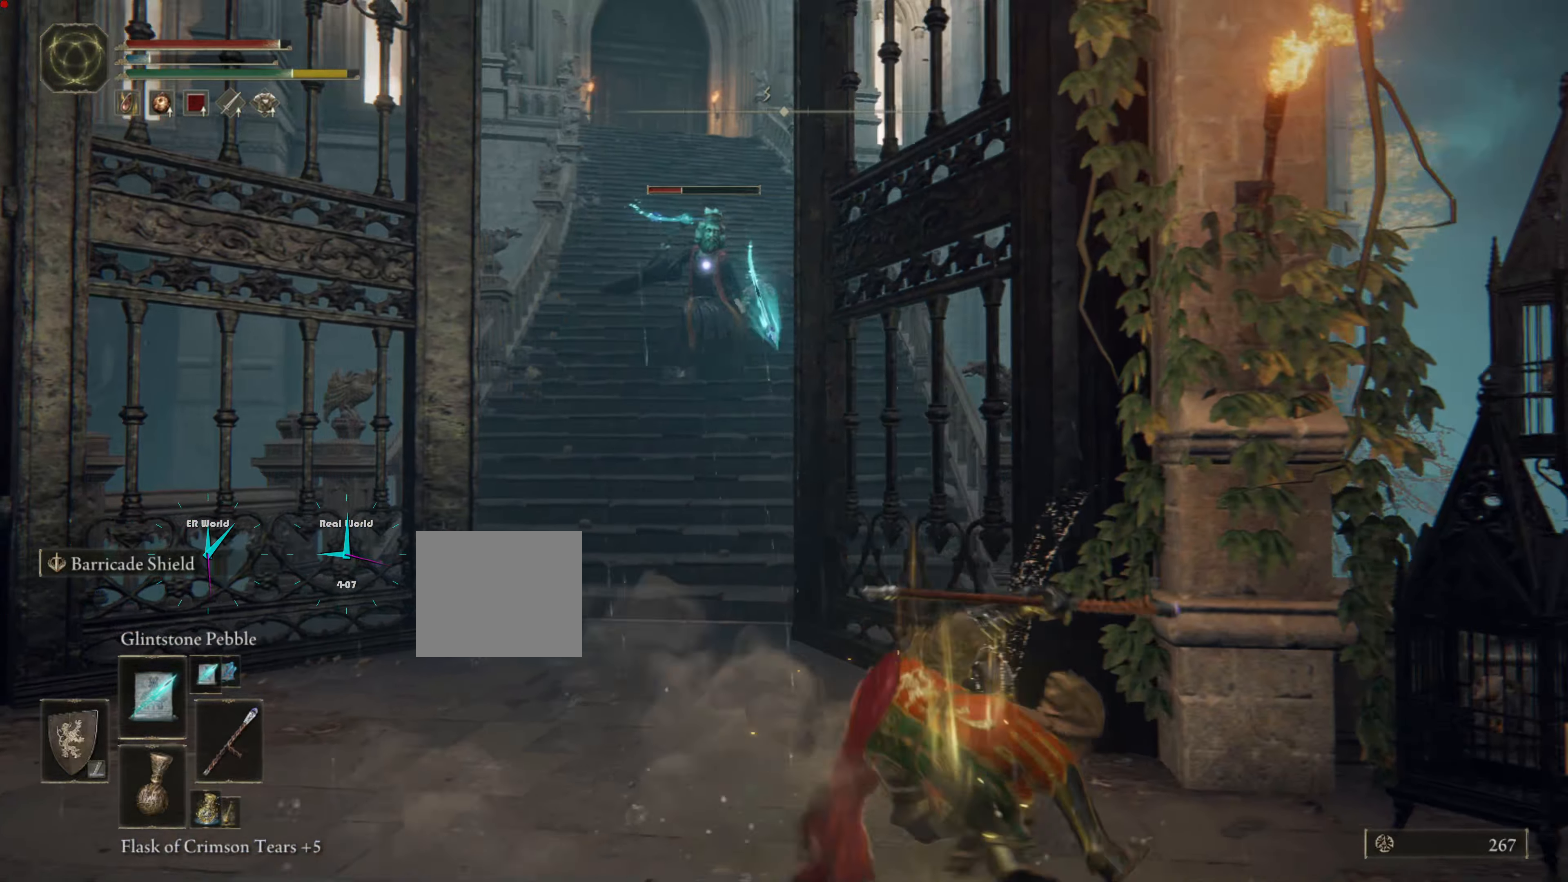
{"buttons": ["L2"], "left_stick": "right", "right_stick": "center", "events": [[200, "left_stick", "right"]]}
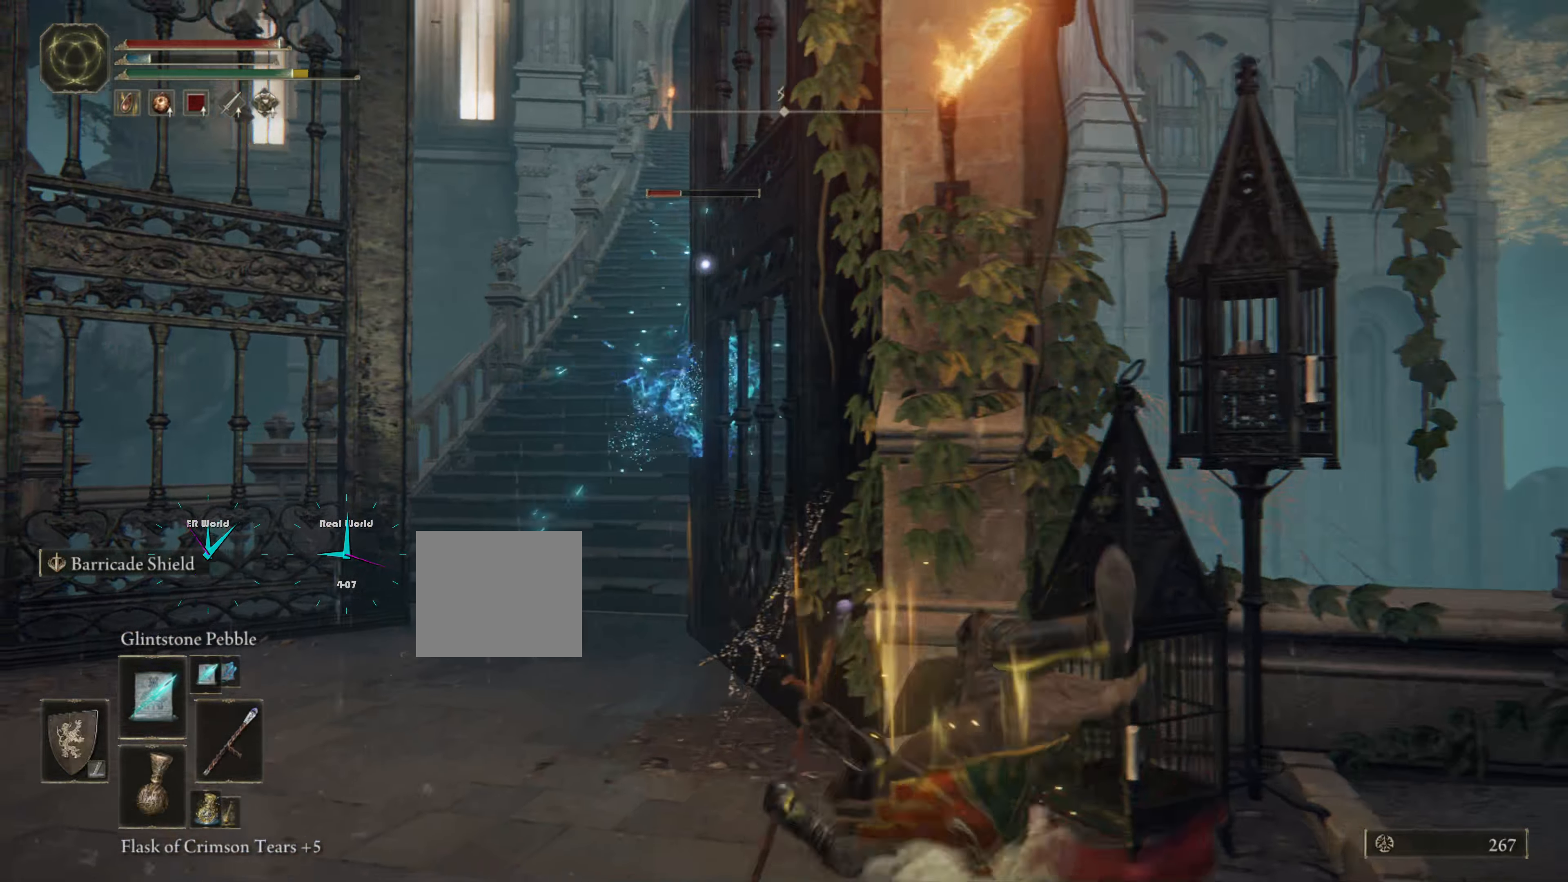
{"buttons": ["L2"], "left_stick": "left", "right_stick": "center", "events": [[100, "left_stick", "up"], [166, "left_stick", "left"]]}
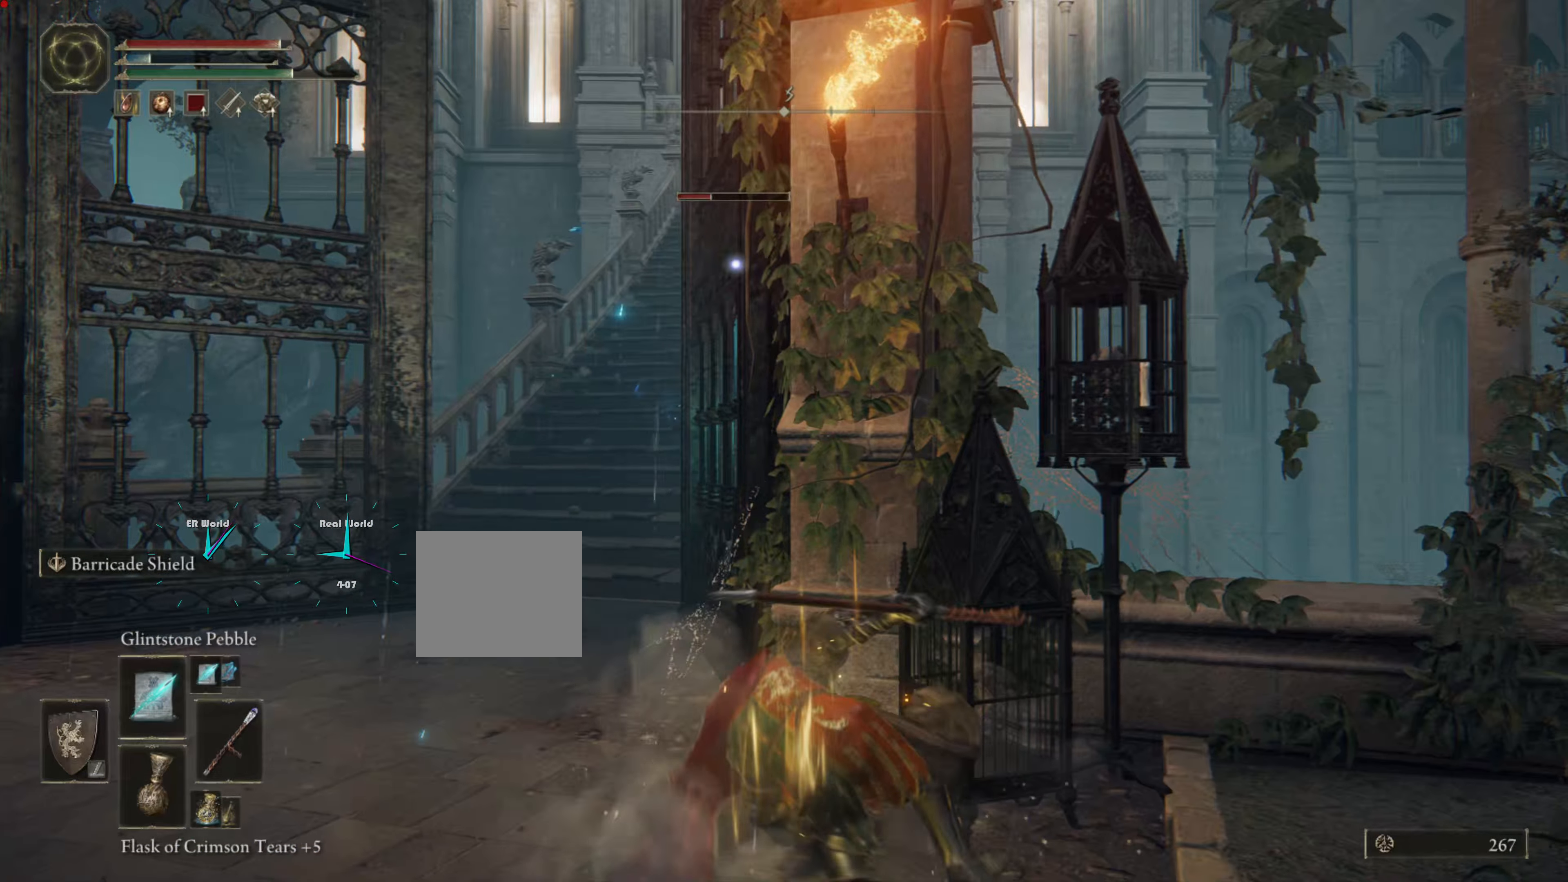
{"buttons": ["L2"], "left_stick": "left", "right_stick": "center", "events": [[50, "left_stick", "up"], [216, "left_stick", "up-left"], [383, "left_stick", "left"]]}
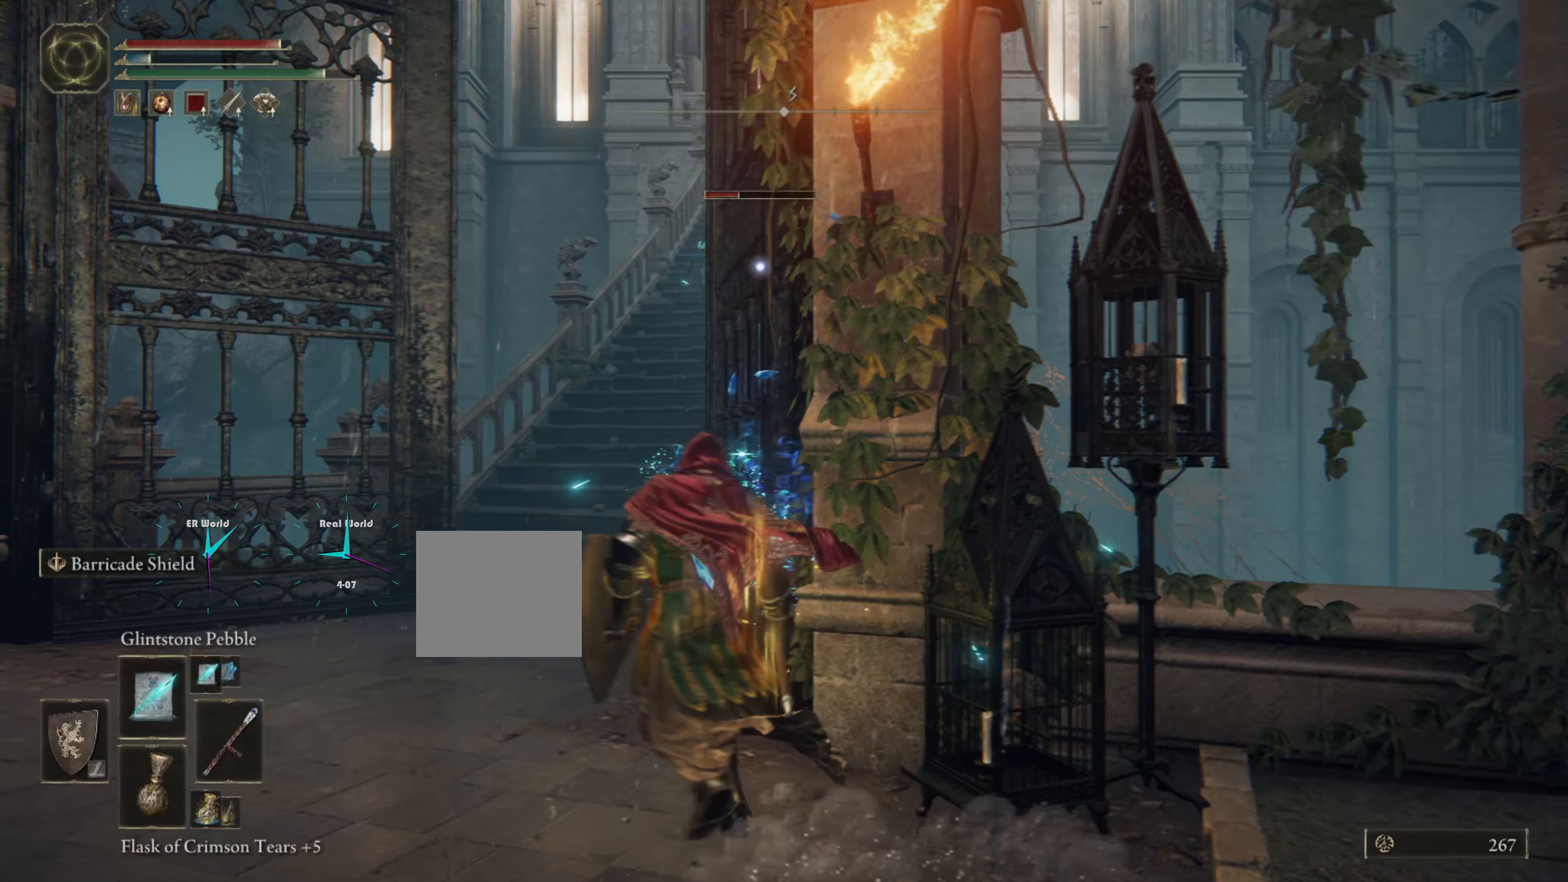
{"buttons": ["L2"], "left_stick": "left", "right_stick": "center", "events": []}
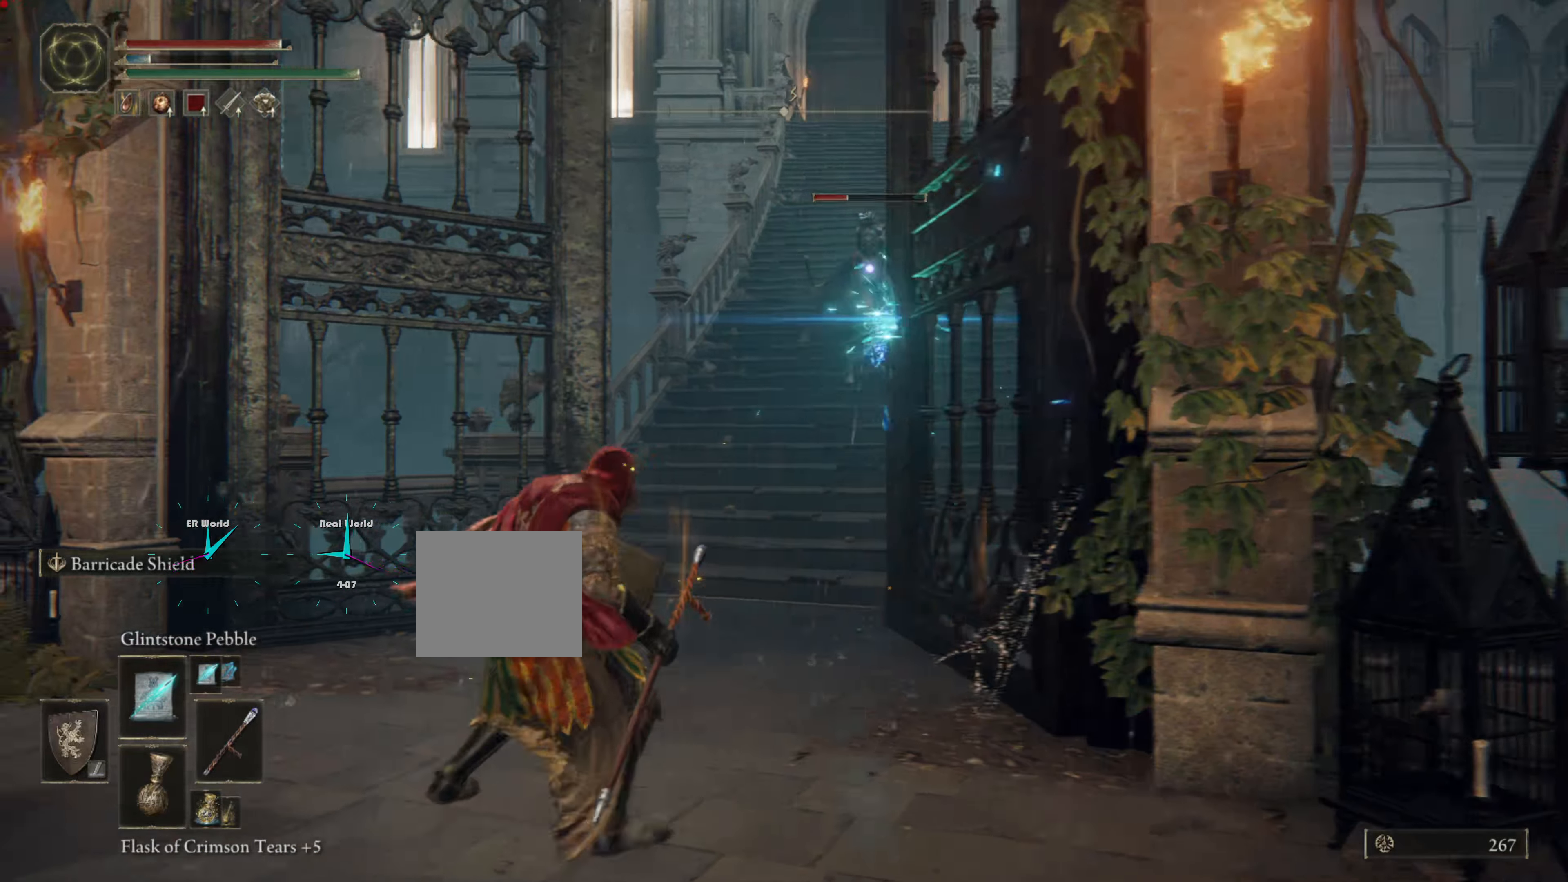
{"buttons": ["L2"], "left_stick": "right", "right_stick": "center", "events": [[366, "R1", "down"], [366, "left_stick", "up"], [466, "R1", "up"], [466, "left_stick", "right"]]}
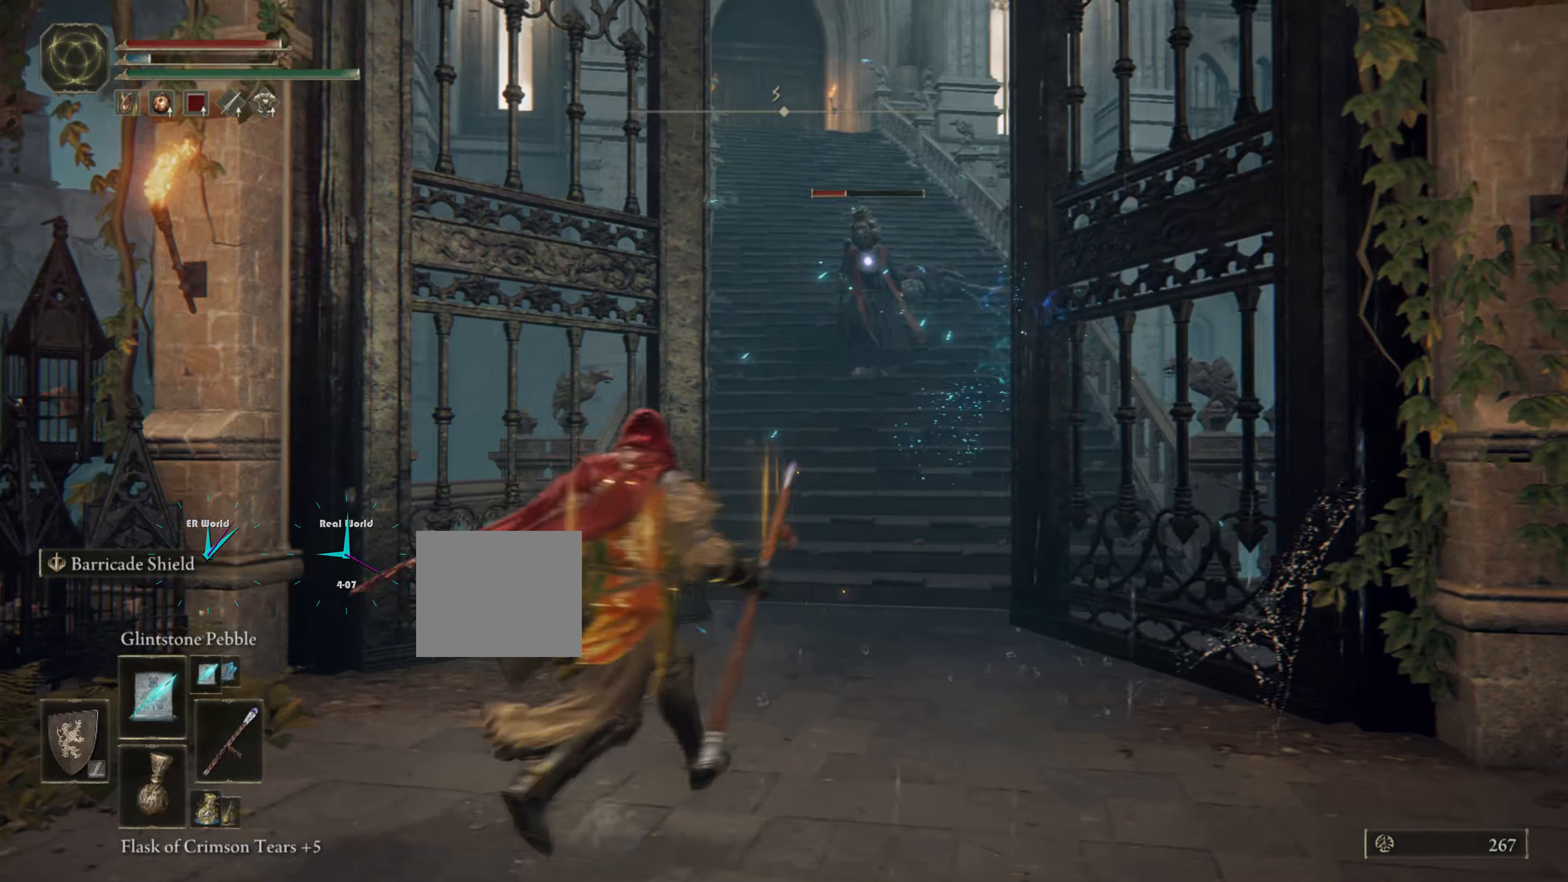
{"buttons": ["L2"], "left_stick": "right", "right_stick": "center", "events": []}
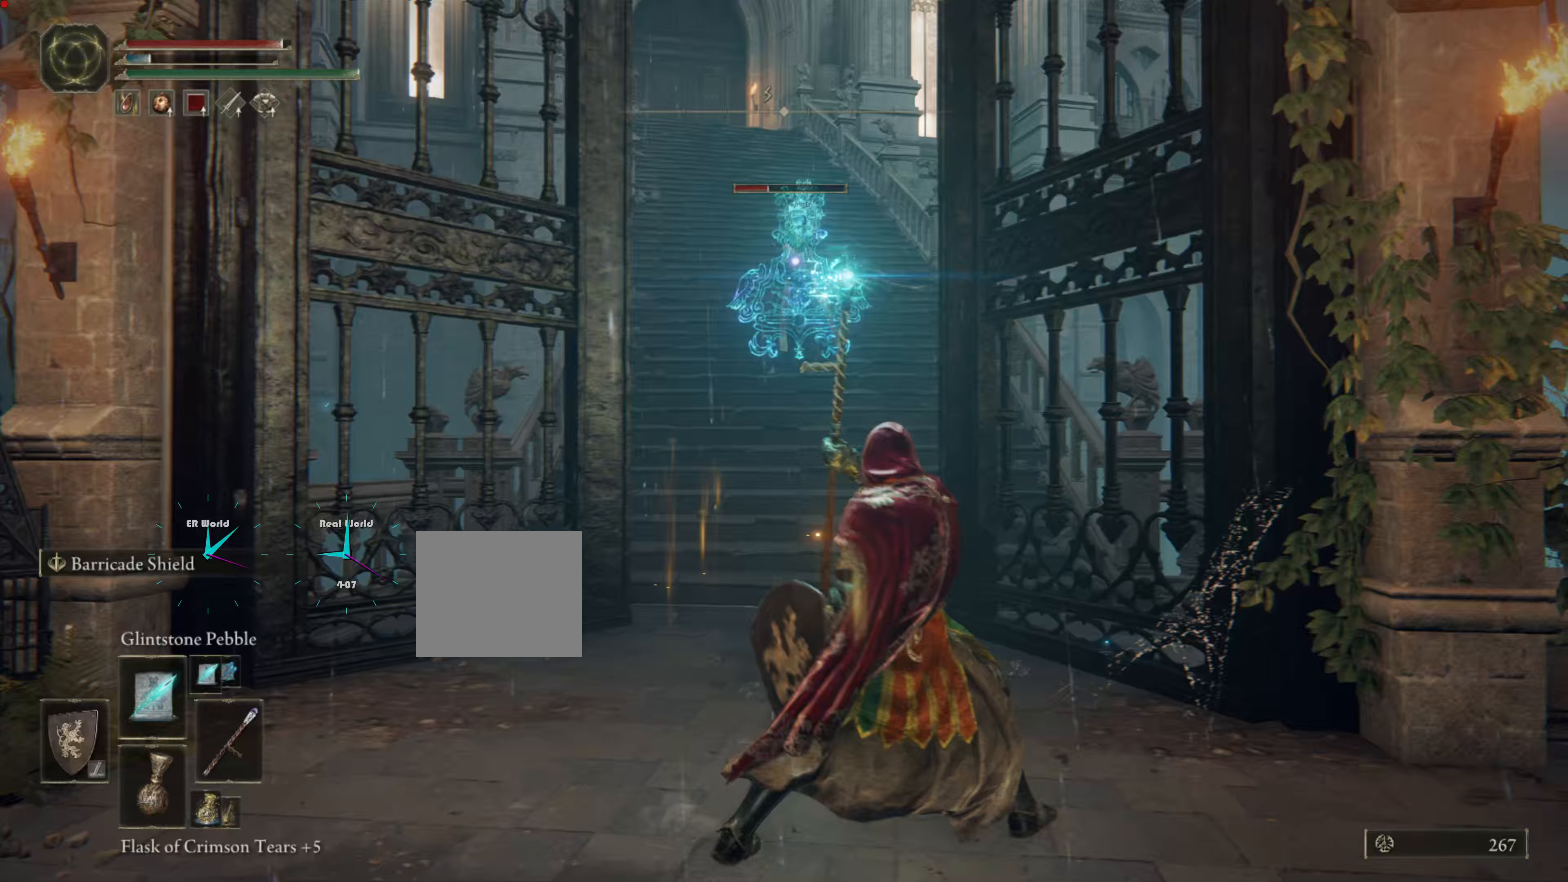
{"buttons": ["L2"], "left_stick": "right", "right_stick": "center", "events": []}
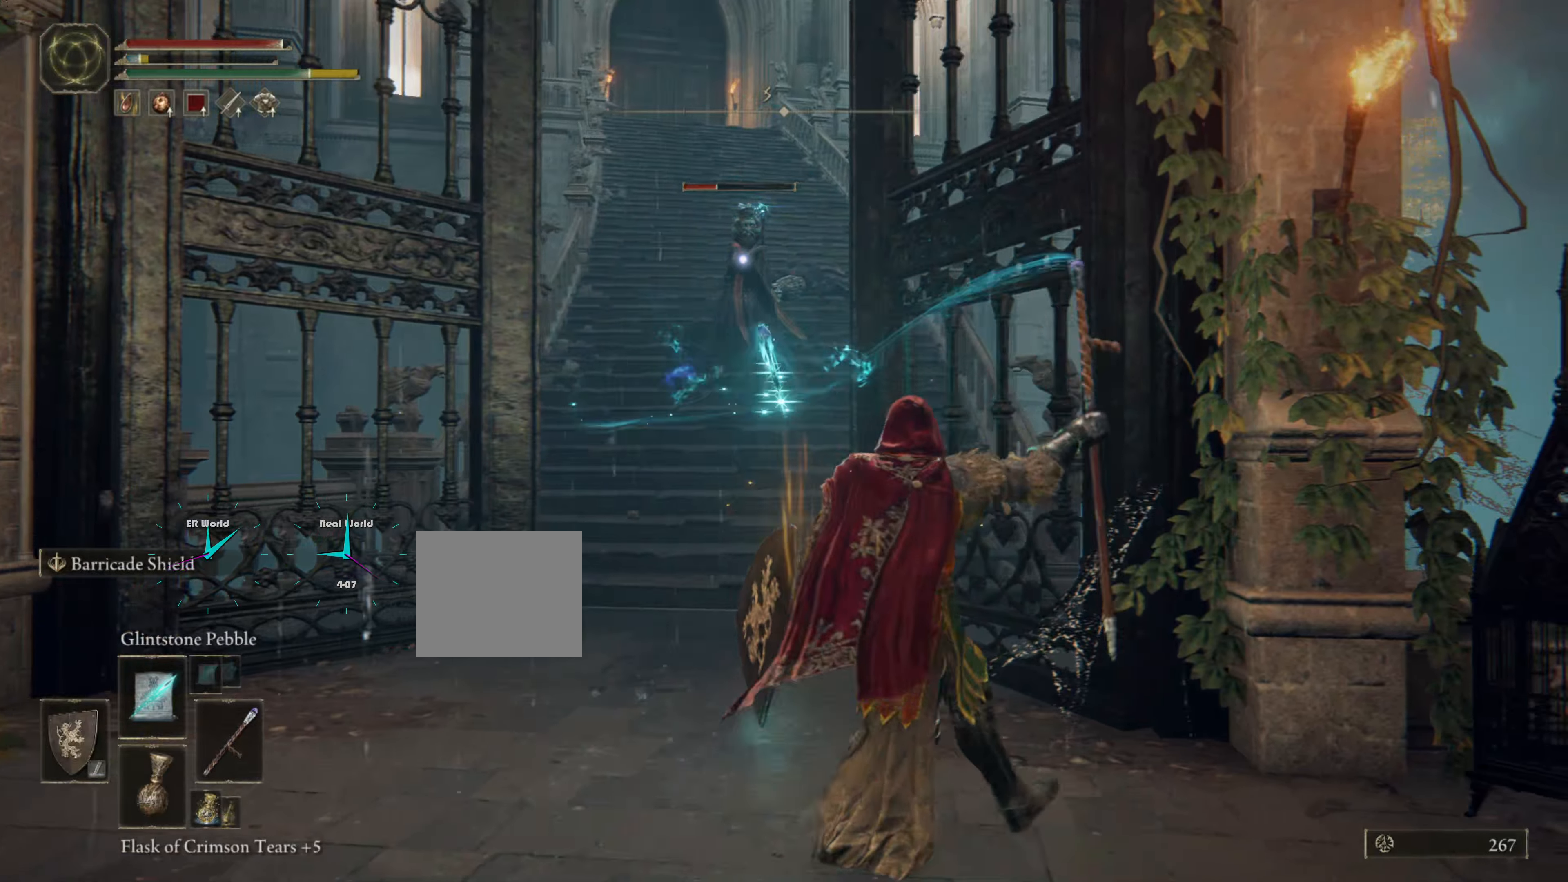
{"buttons": ["L2"], "left_stick": "right", "right_stick": "center", "events": []}
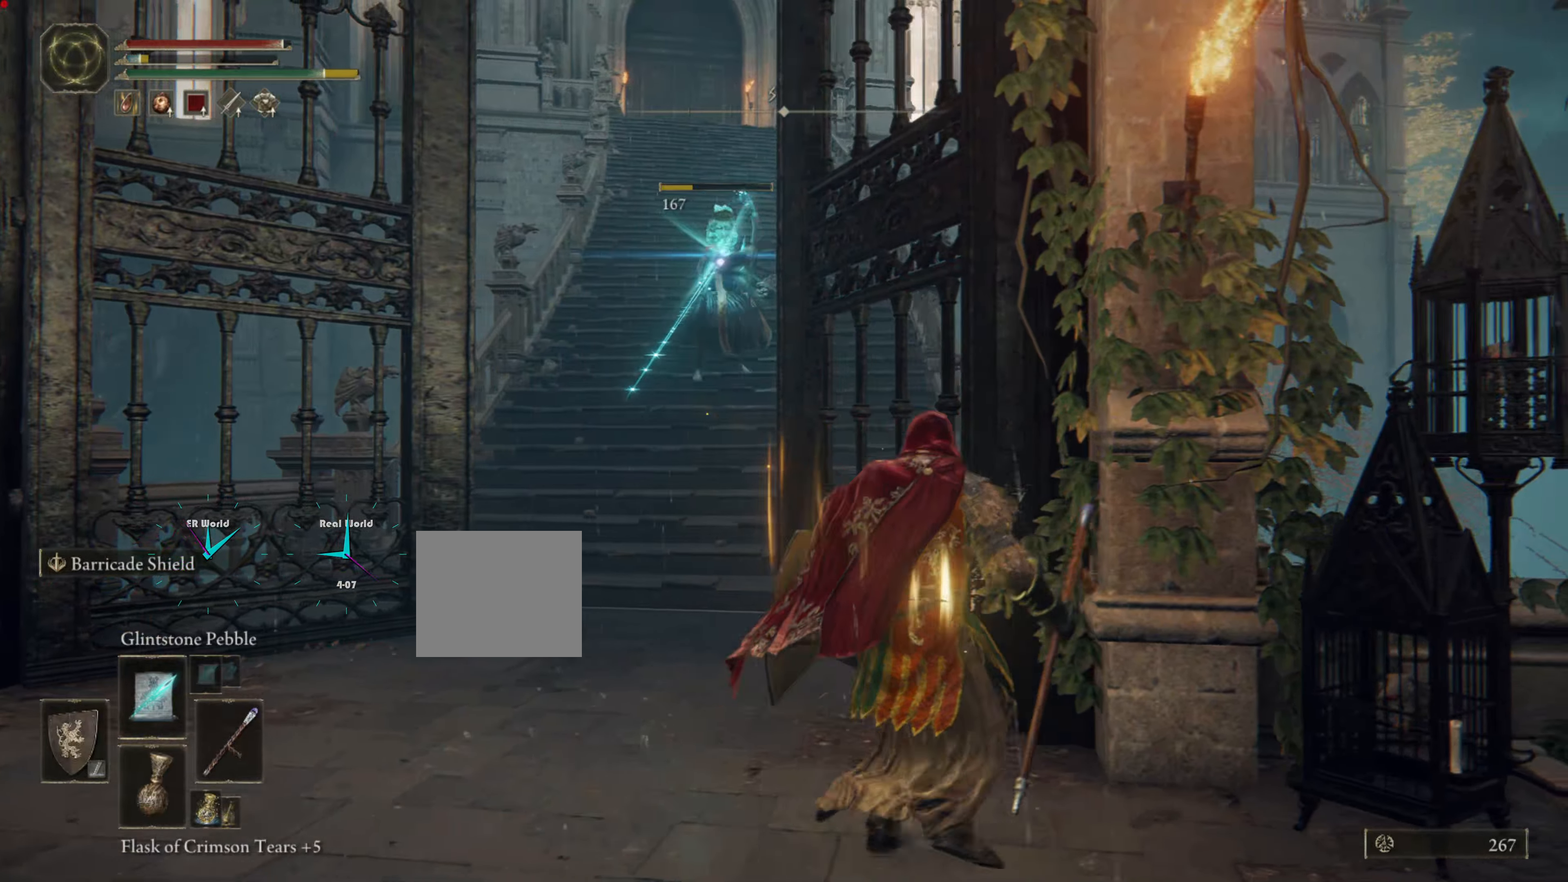
{"buttons": ["L2"], "left_stick": "right", "right_stick": "center", "events": []}
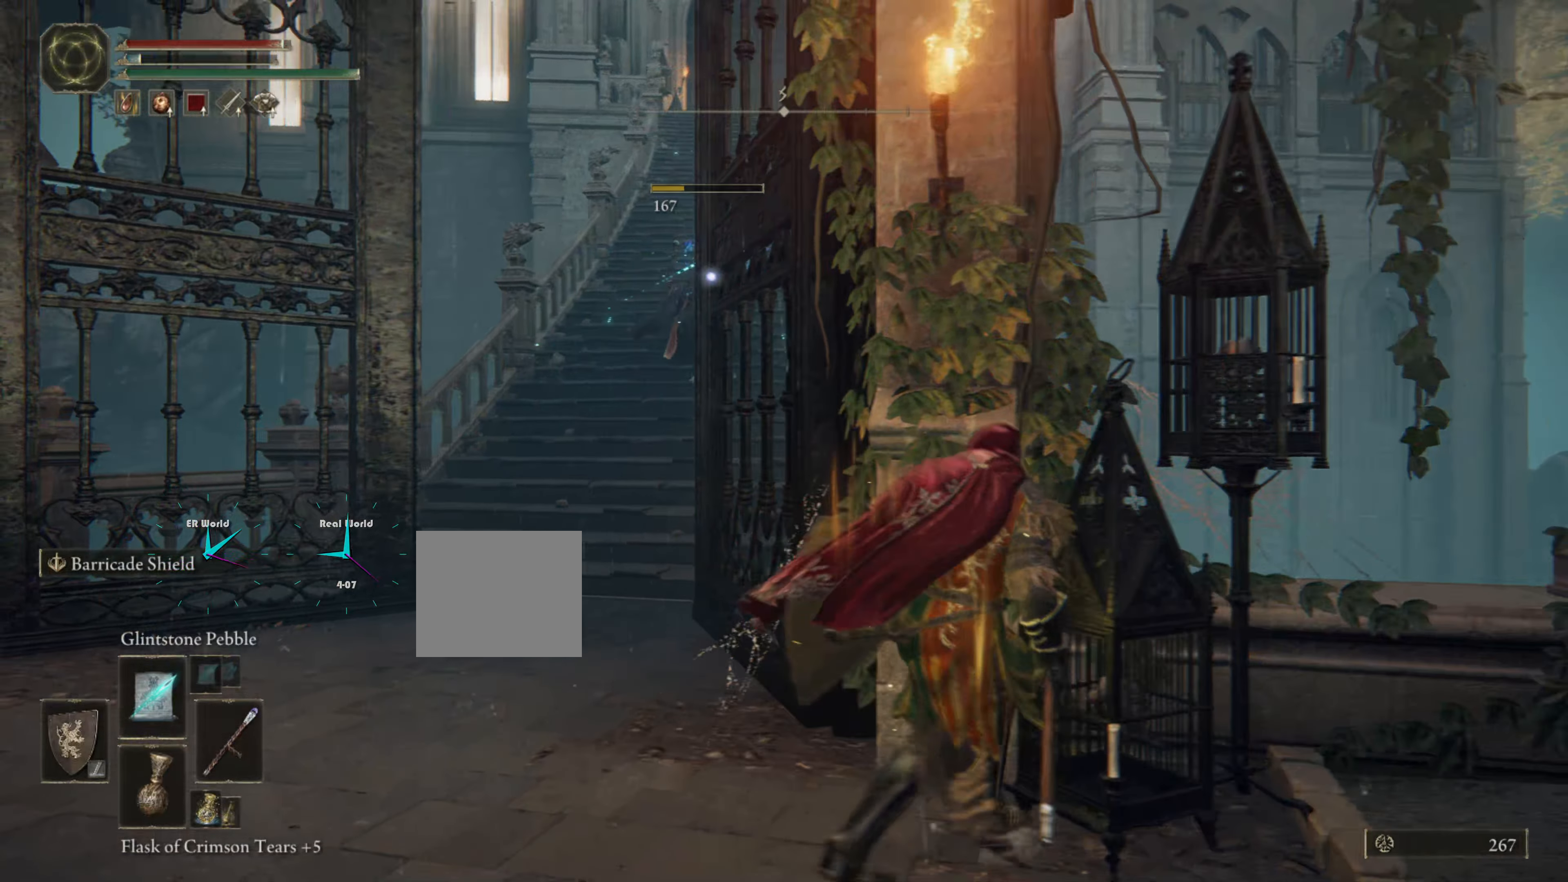
{"buttons": ["L2"], "left_stick": "up-left", "right_stick": "center", "events": [[17, "left_stick", "center"], [133, "left_stick", "left"], [350, "left_stick", "up-left"]]}
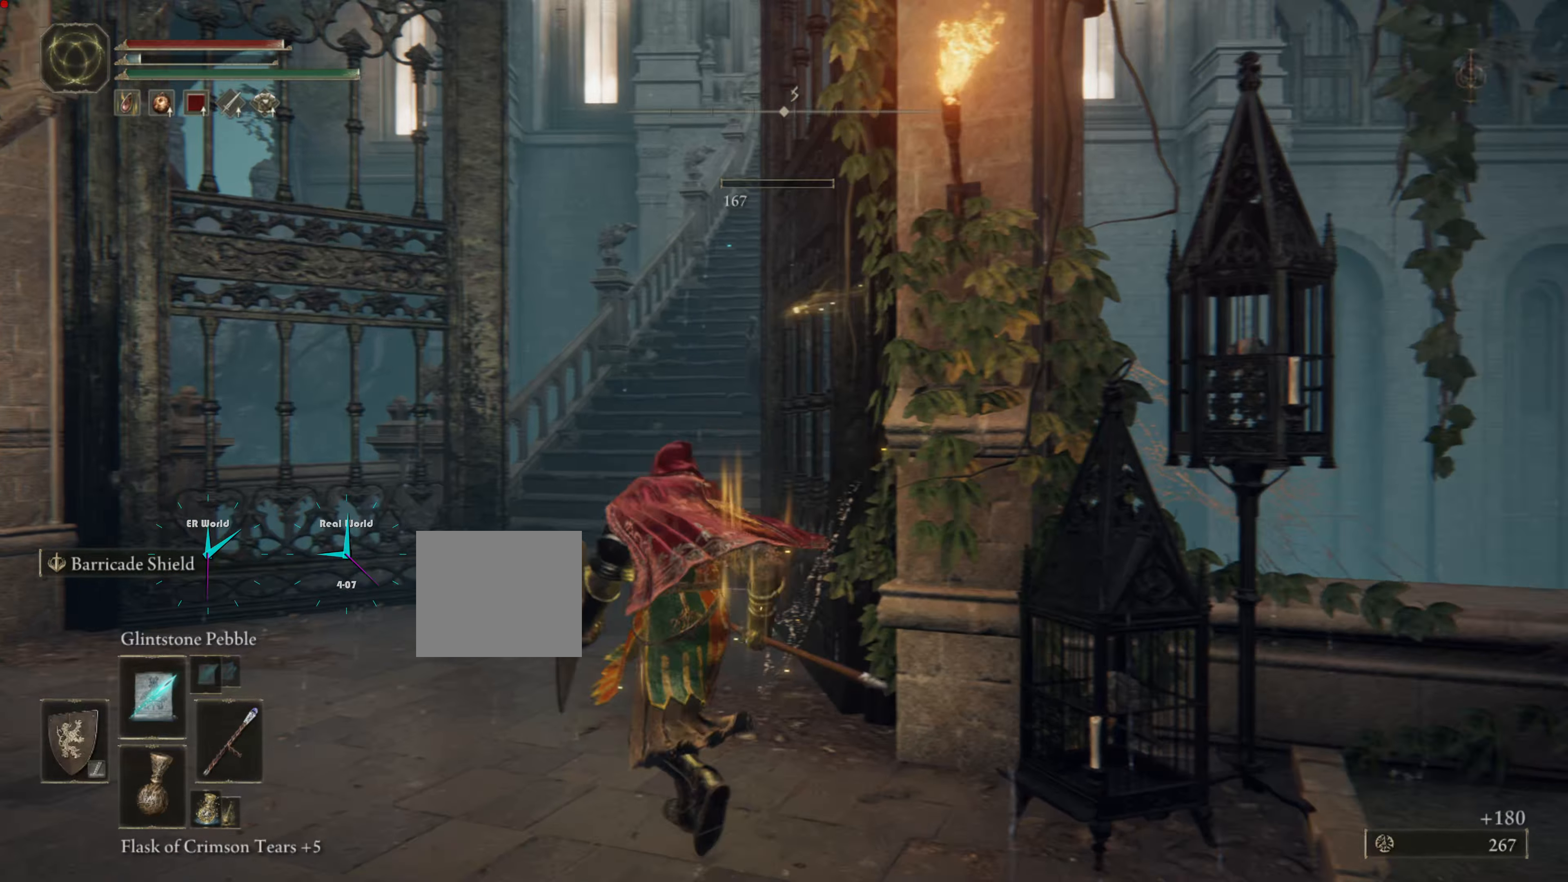
{"buttons": [], "left_stick": "up", "right_stick": "center", "events": [[150, "left_stick", "up"], [250, "L2", "up"]]}
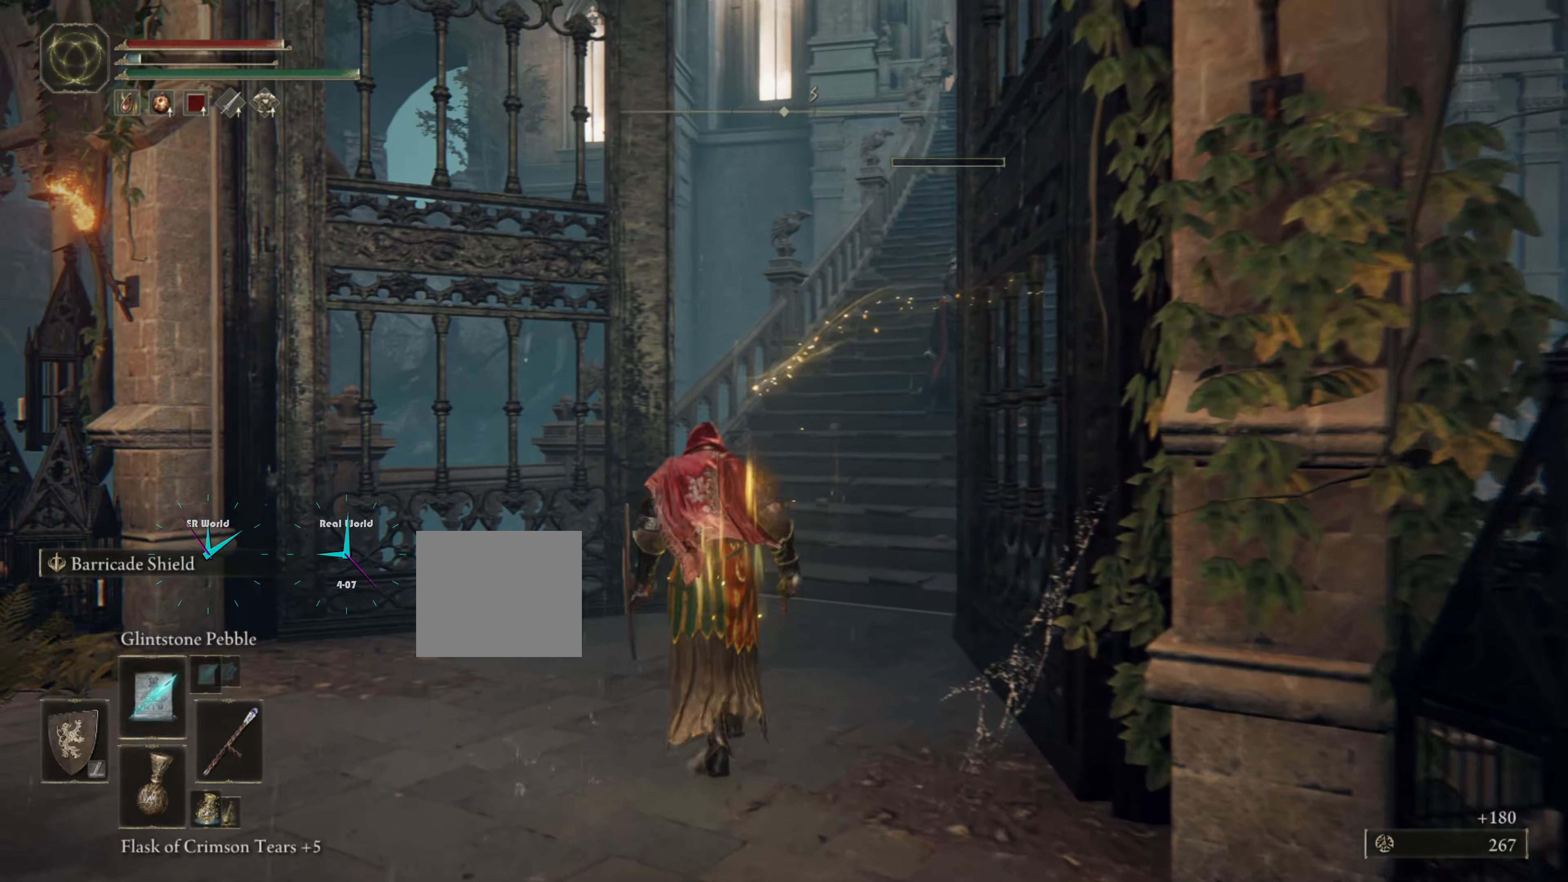
{"buttons": [], "left_stick": "up", "right_stick": "center", "events": [[67, "right_stick", "down-right"], [267, "right_stick", "center"]]}
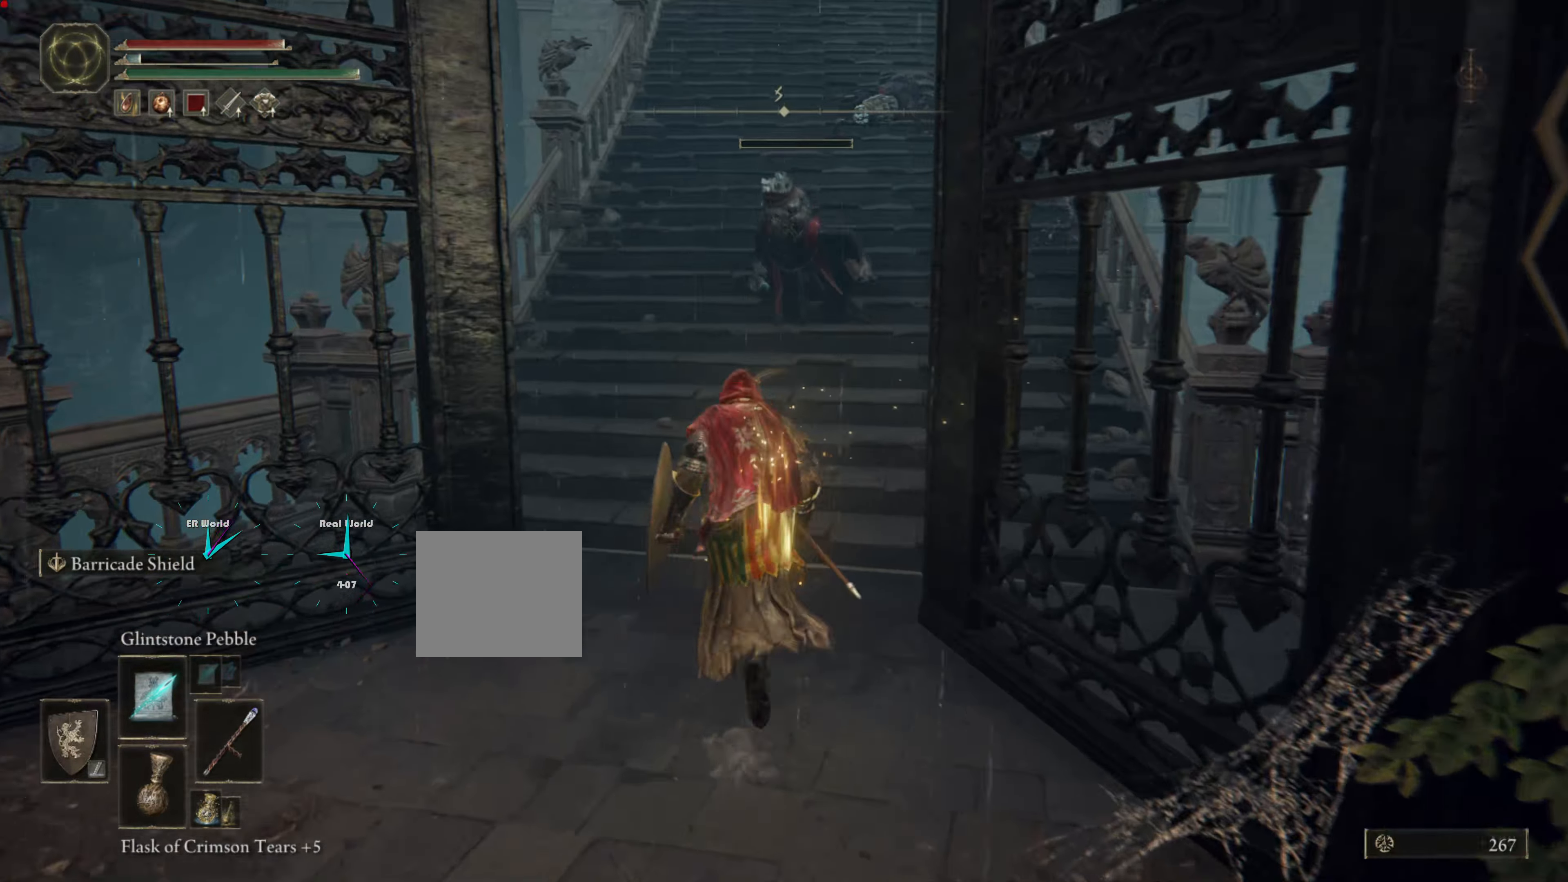
{"buttons": [], "left_stick": "up", "right_stick": "center", "events": [[283, "right_stick", "up-right"], [417, "right_stick", "center"]]}
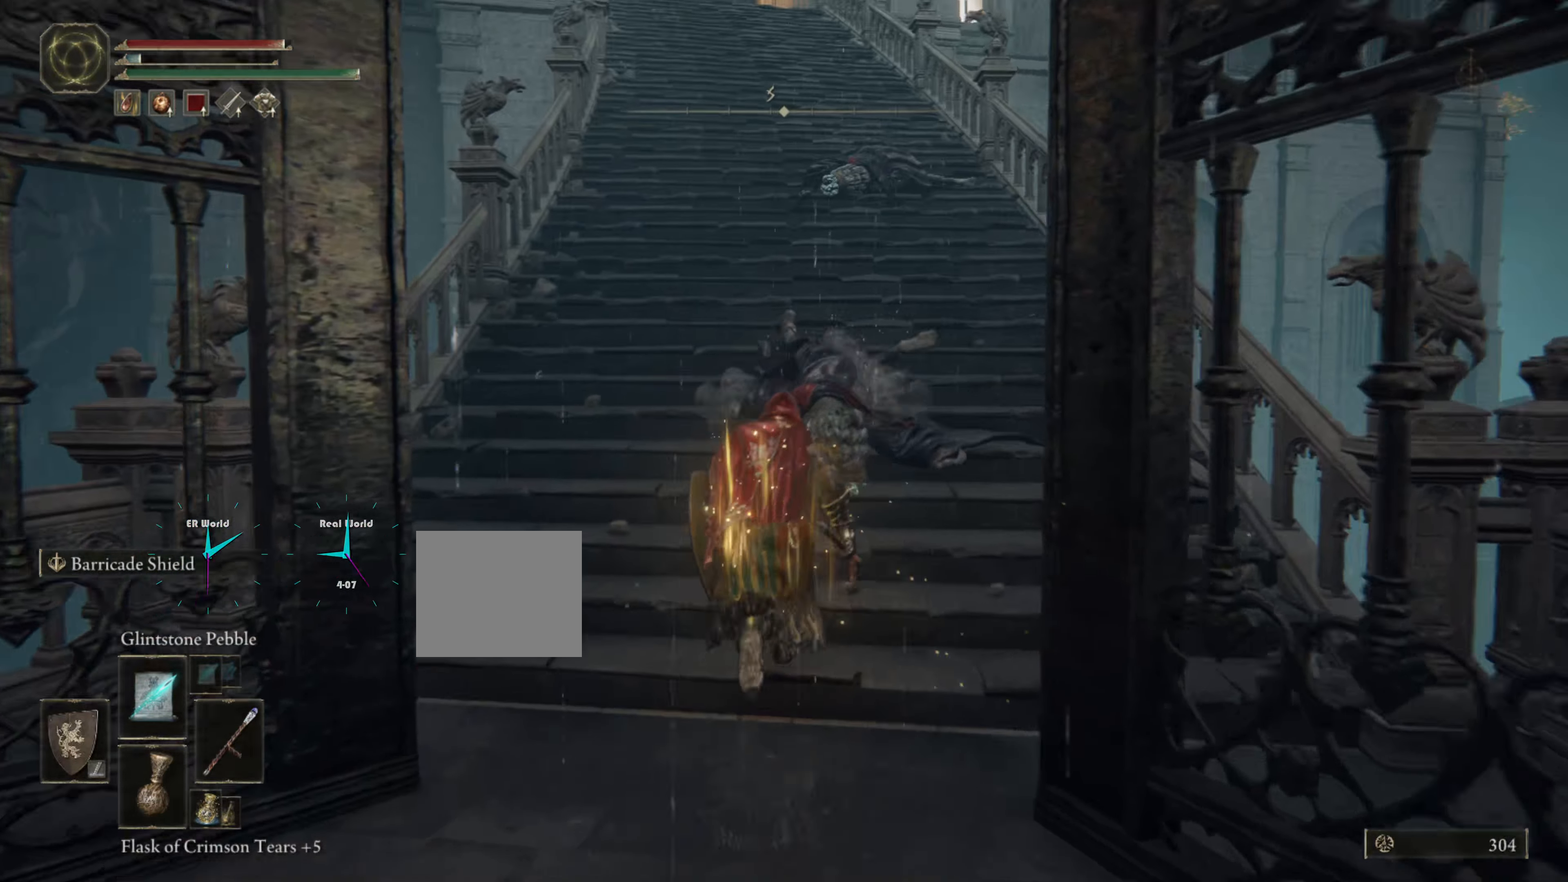
{"buttons": [], "left_stick": "up", "right_stick": "center", "events": []}
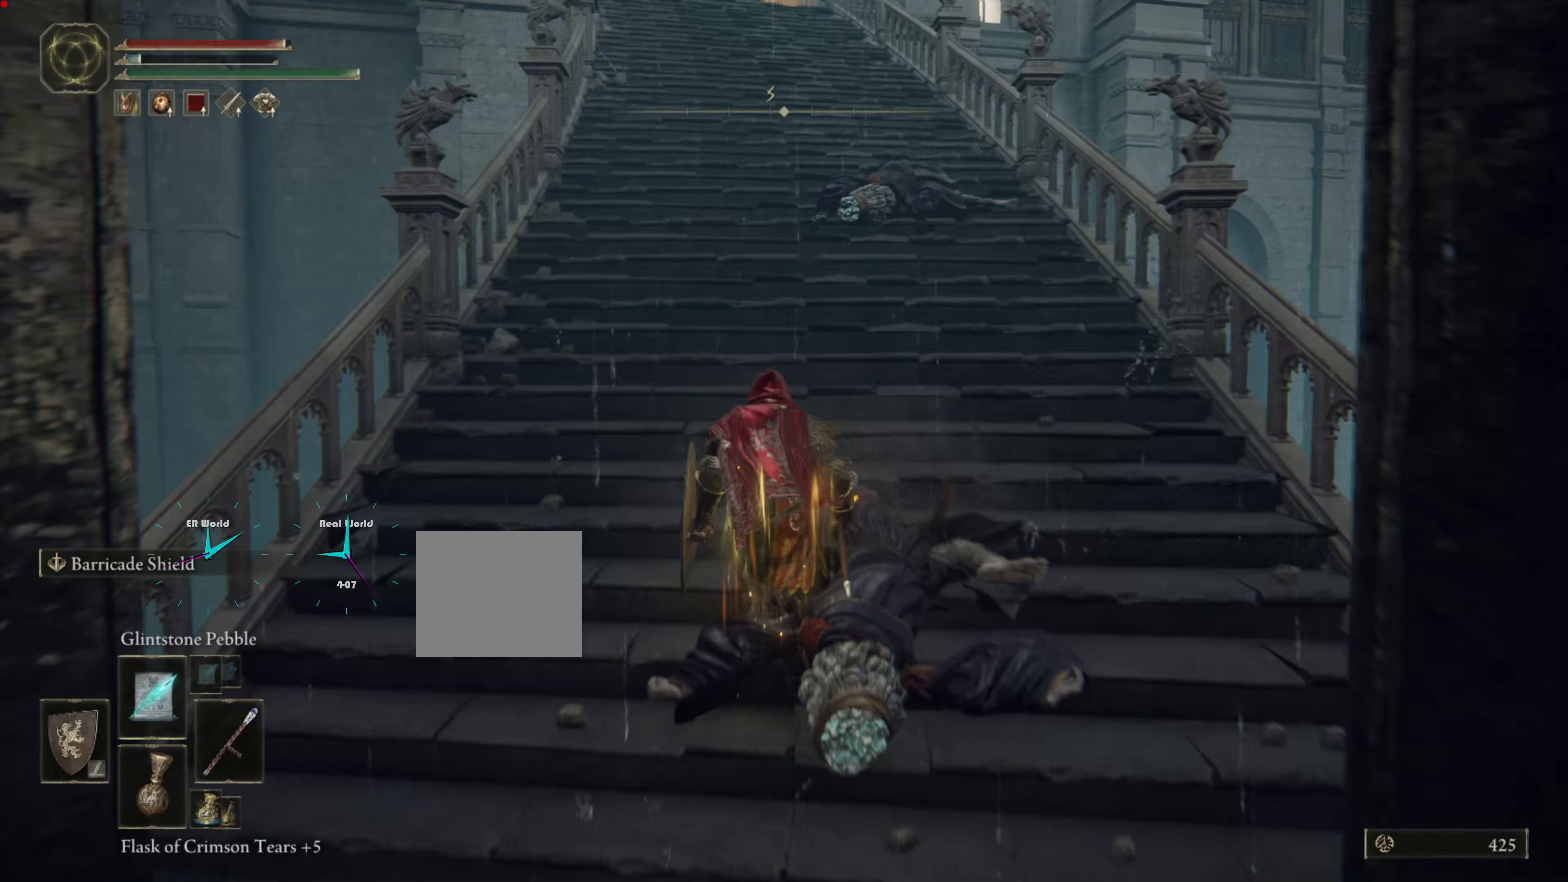
{"buttons": [], "left_stick": "center", "right_stick": "center", "events": [[50, "right_stick", "up"], [183, "right_stick", "center"], [367, "left_stick", "center"]]}
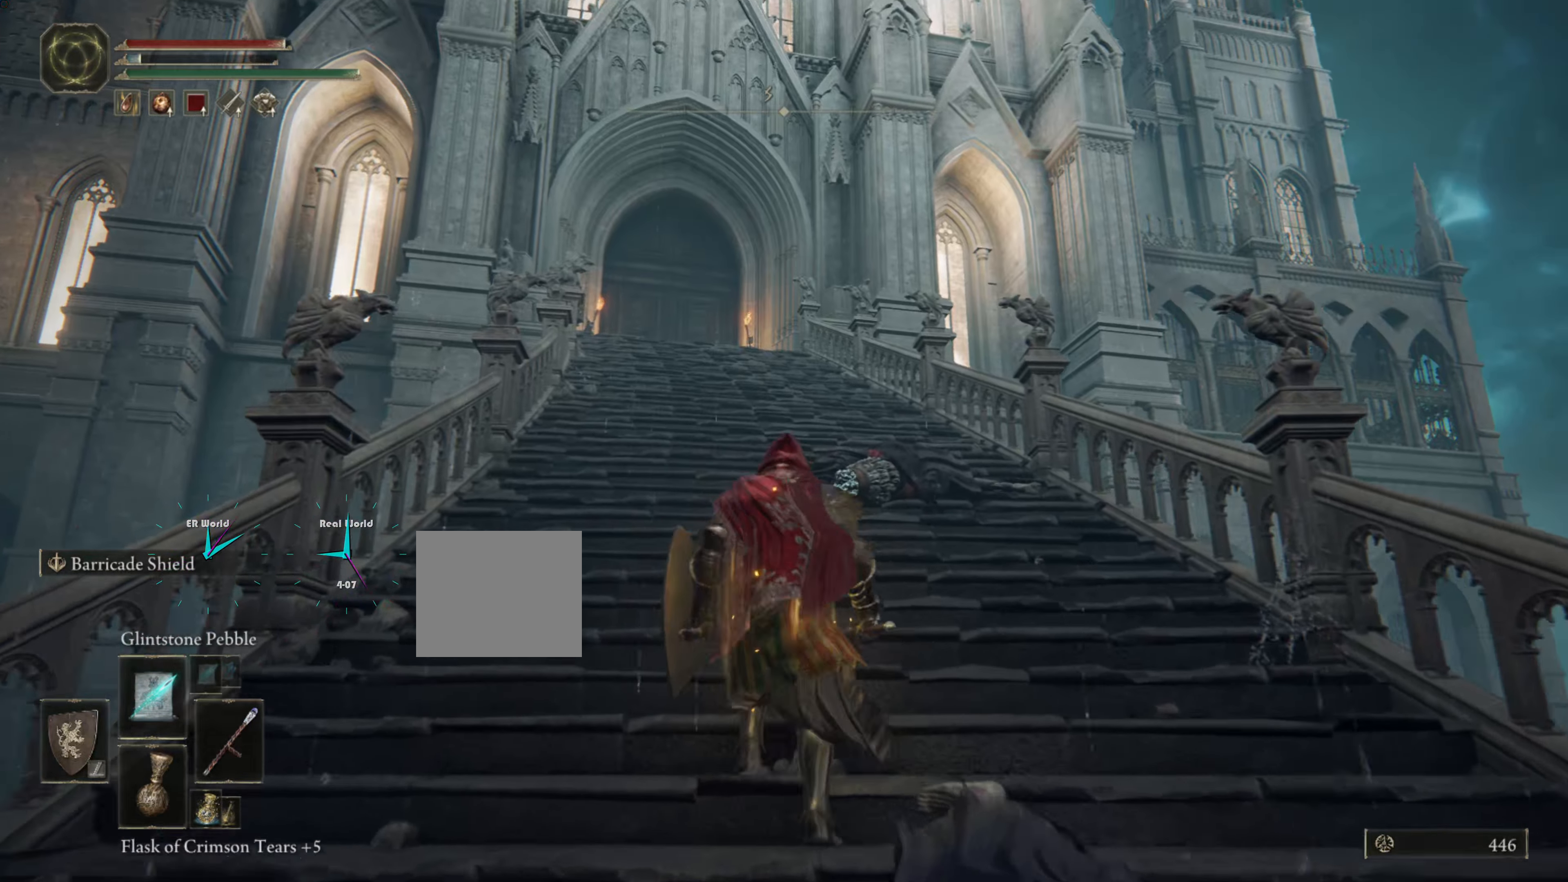
{"buttons": [], "left_stick": "center", "right_stick": "center", "events": []}
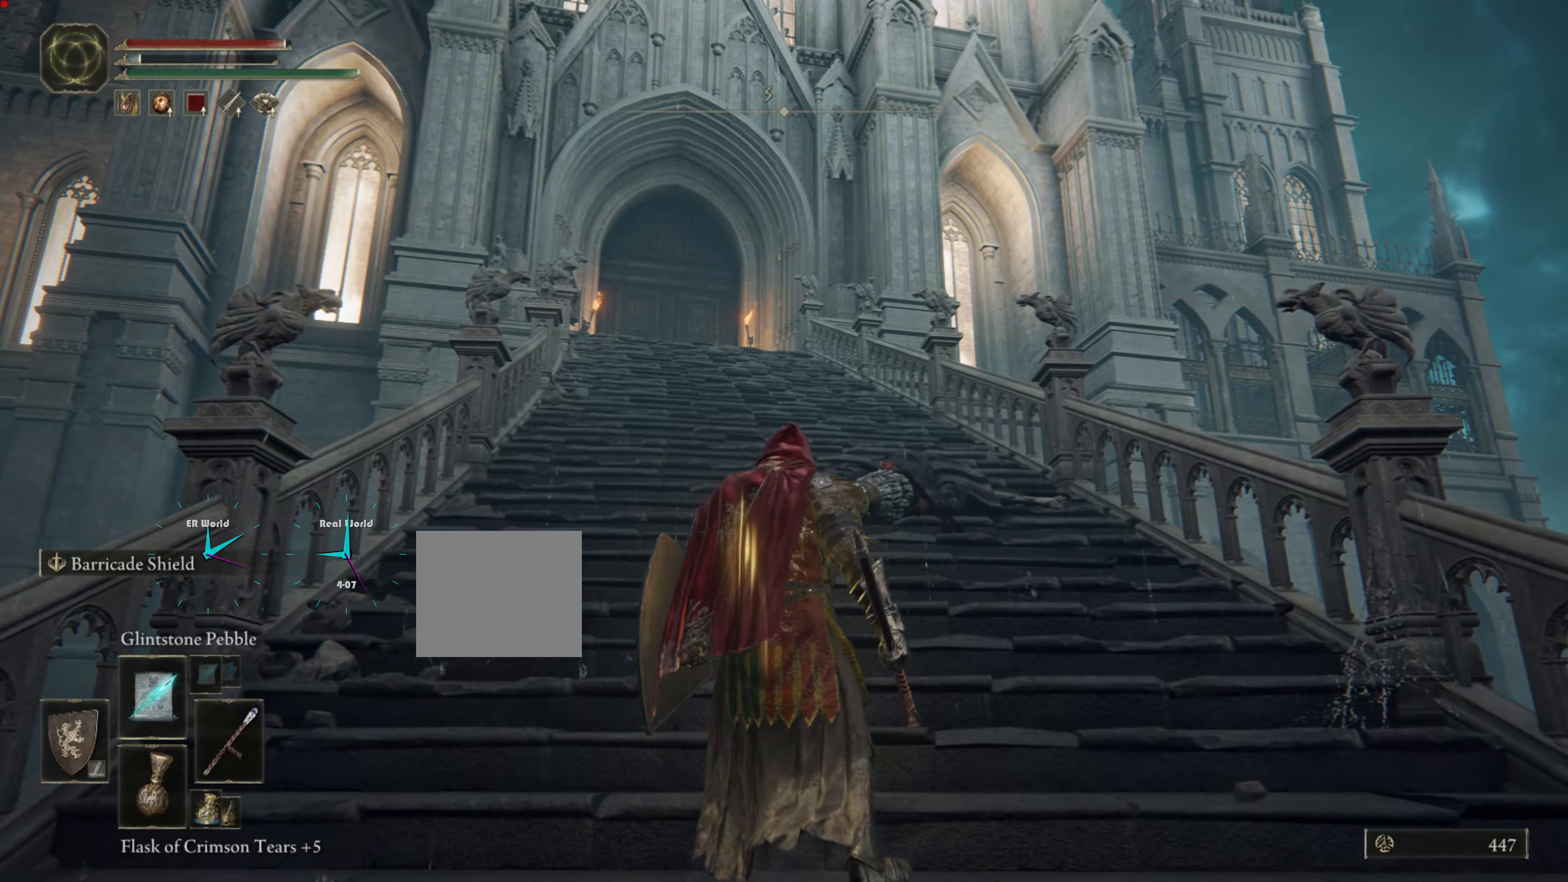
{"buttons": ["SELECT"], "left_stick": "center", "right_stick": "center", "events": [[284, "SELECT", "down"]]}
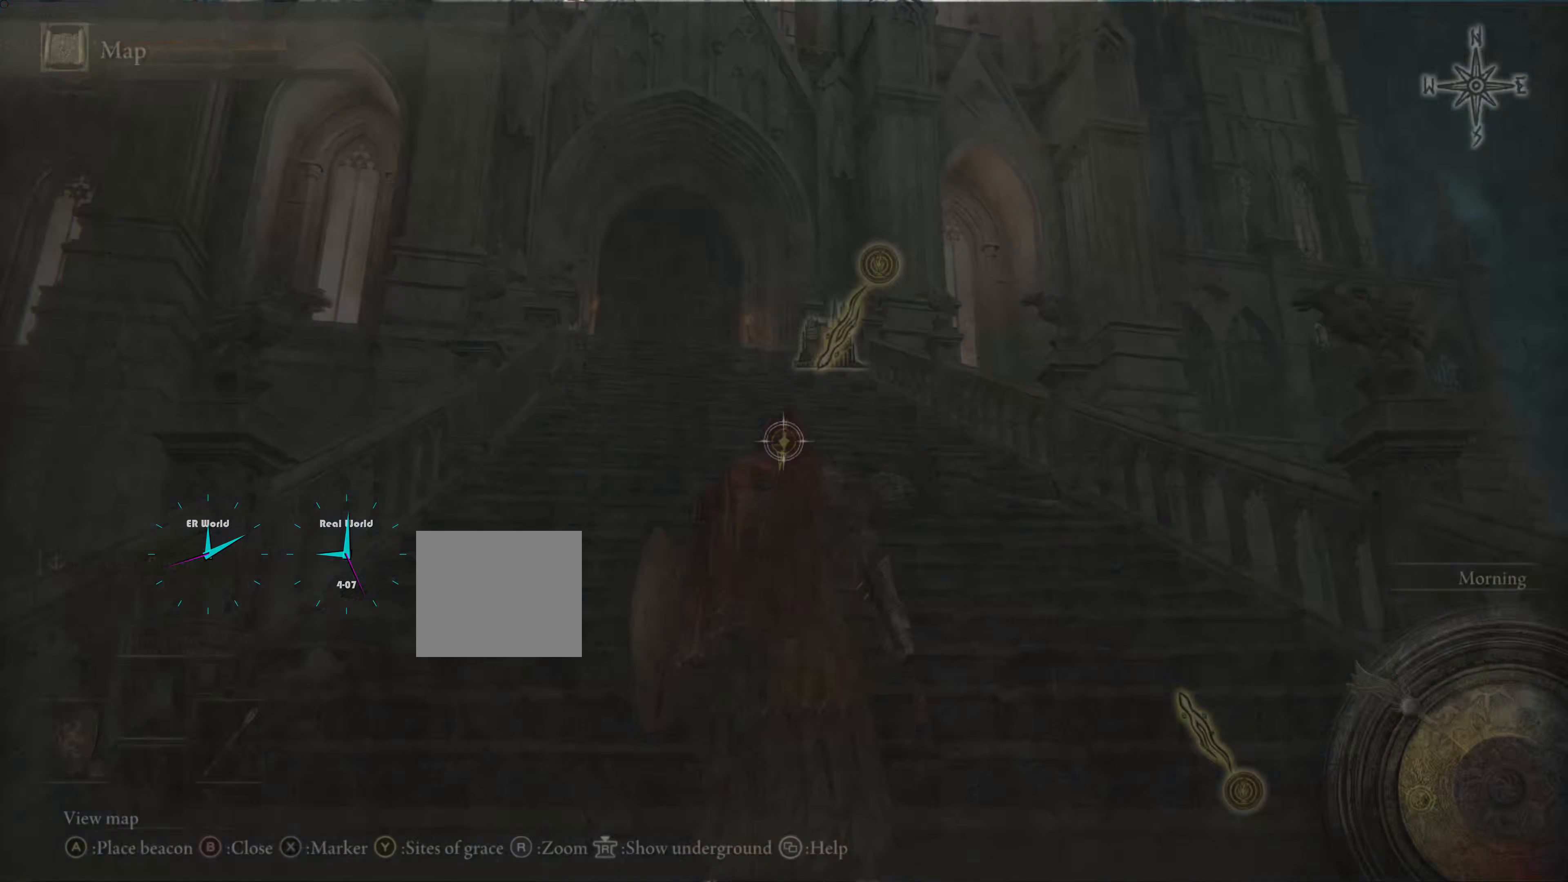
{"buttons": [], "left_stick": "center", "right_stick": "center", "events": [[67, "SELECT", "up"]]}
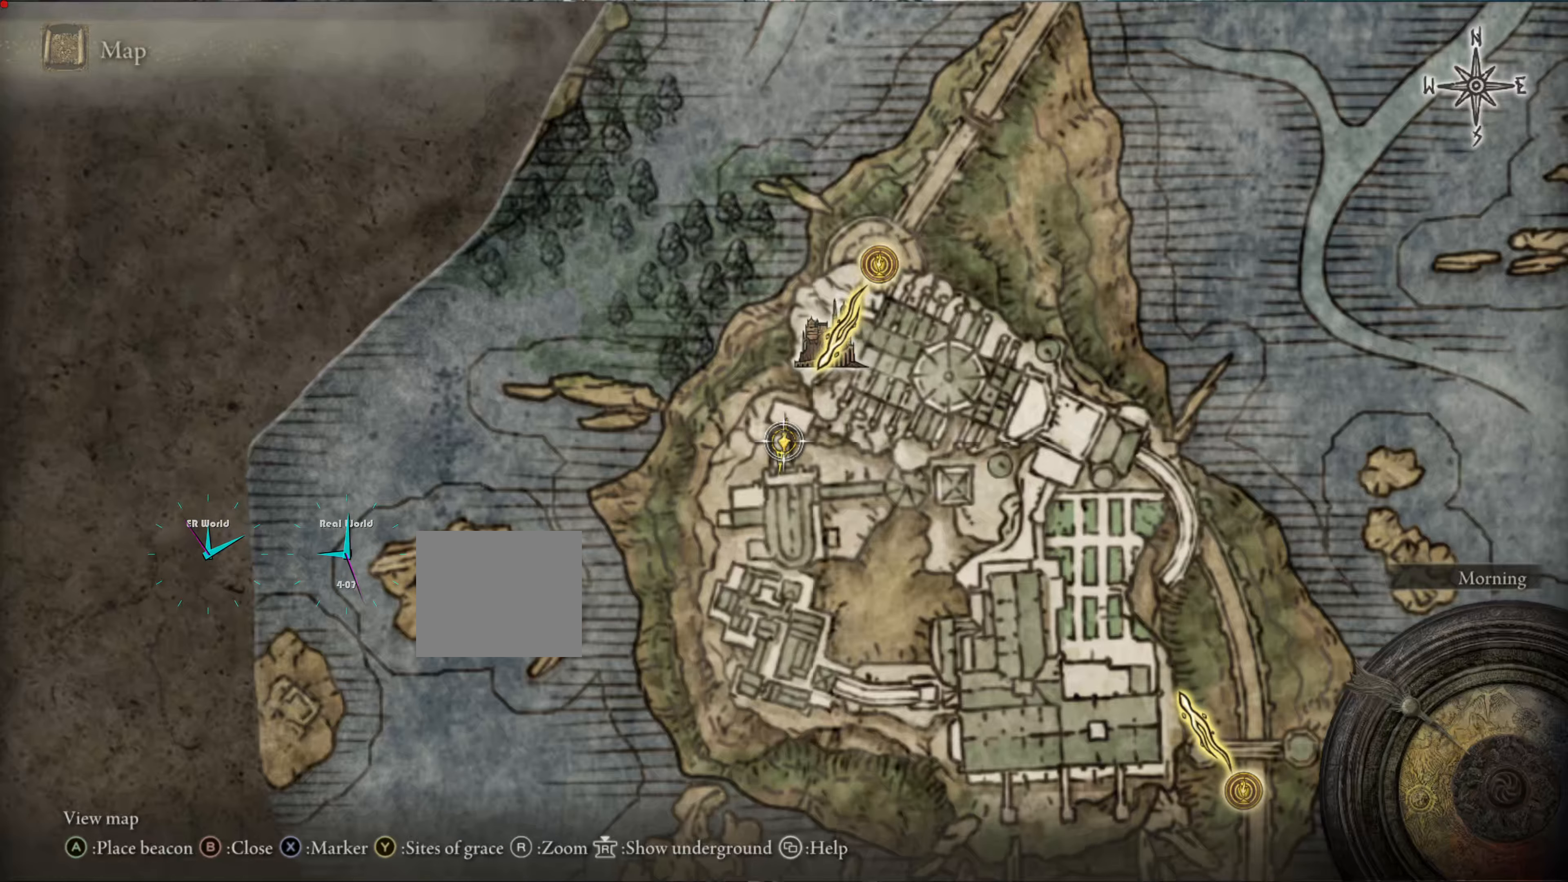
{"buttons": [], "left_stick": "center", "right_stick": "center", "events": []}
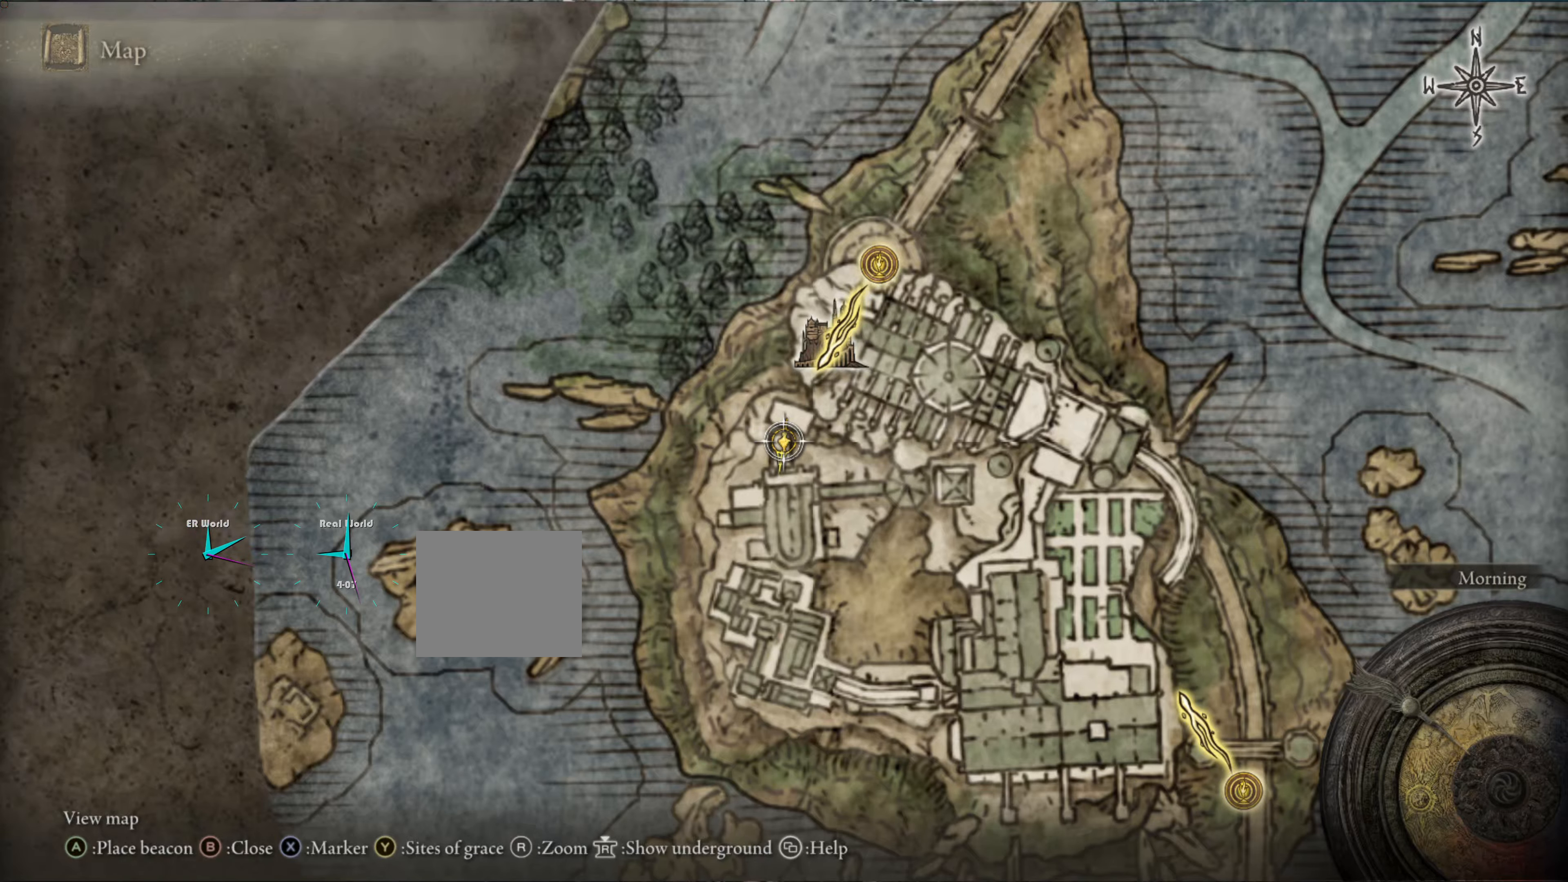
{"buttons": [], "left_stick": "center", "right_stick": "center", "events": []}
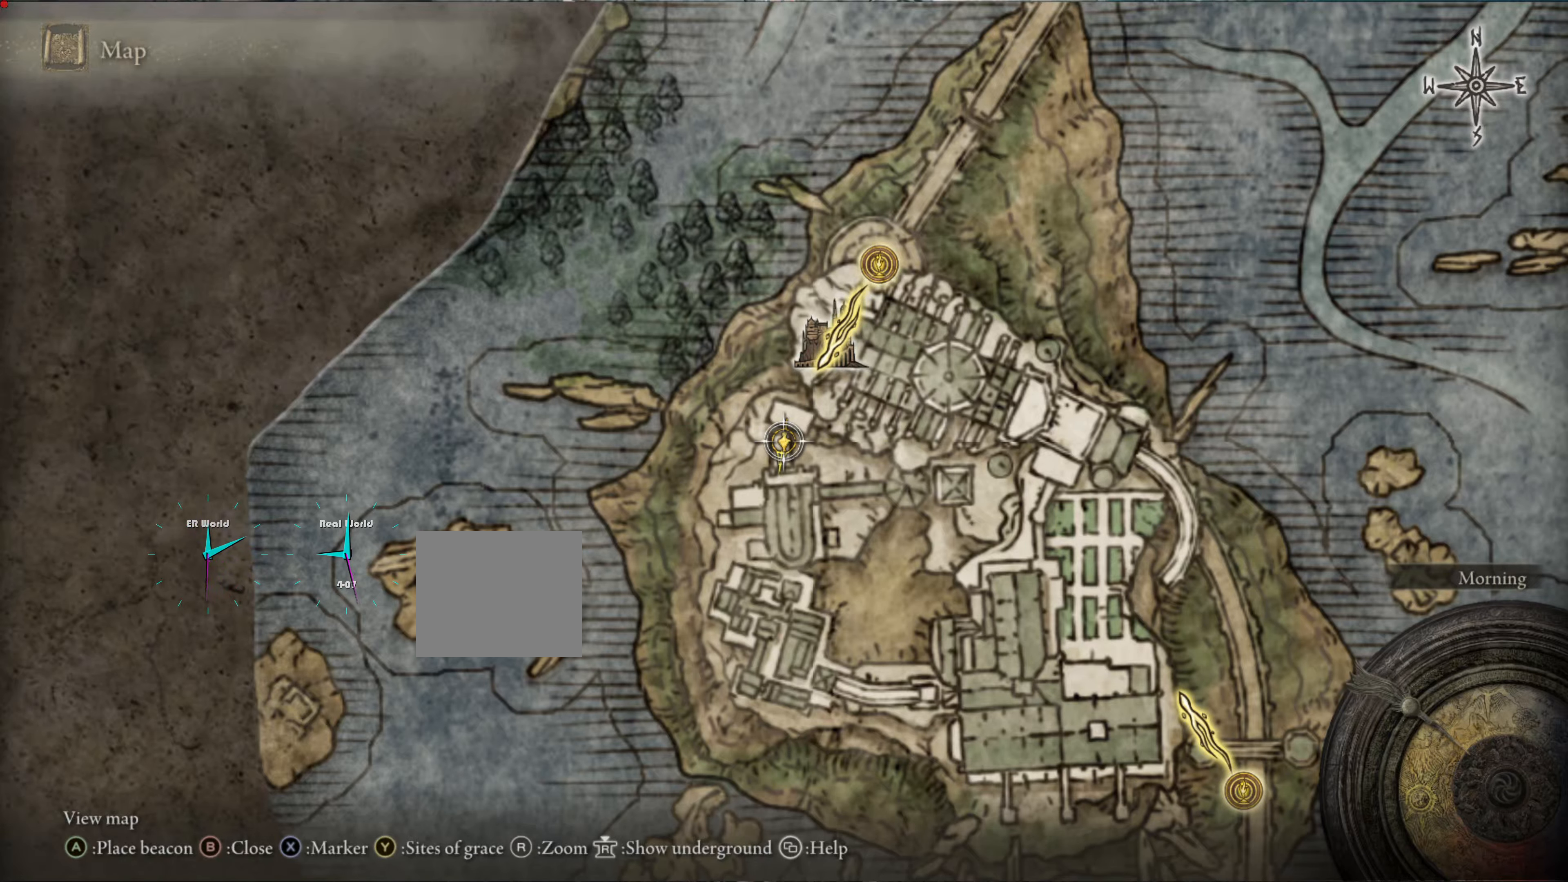
{"buttons": ["TRIANGLE"], "left_stick": "center", "right_stick": "center", "events": [[400, "TRIANGLE", "down"]]}